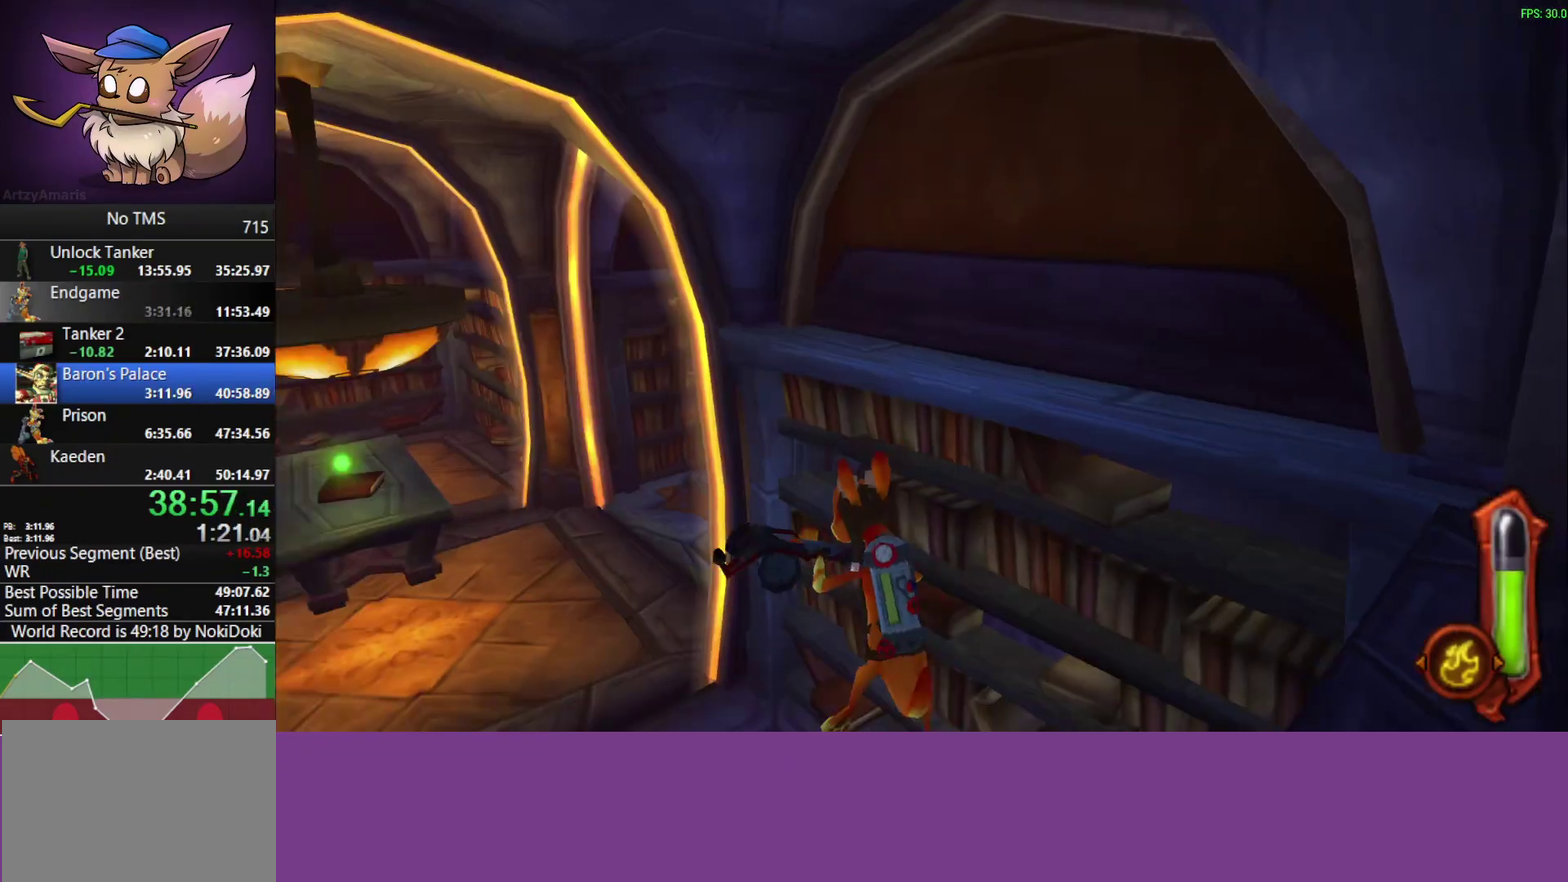
Gameplay with a controller (PlayStation layout); each line is a JSON object with the inputs held at the frame after it. "events" lists button and stick changes between this image and that frame as [ms after this image, input, new state], when the widget could be followed in between. Not read: L2 R2 R3 right_stick.
{"buttons": [], "left_stick": "up", "events": []}
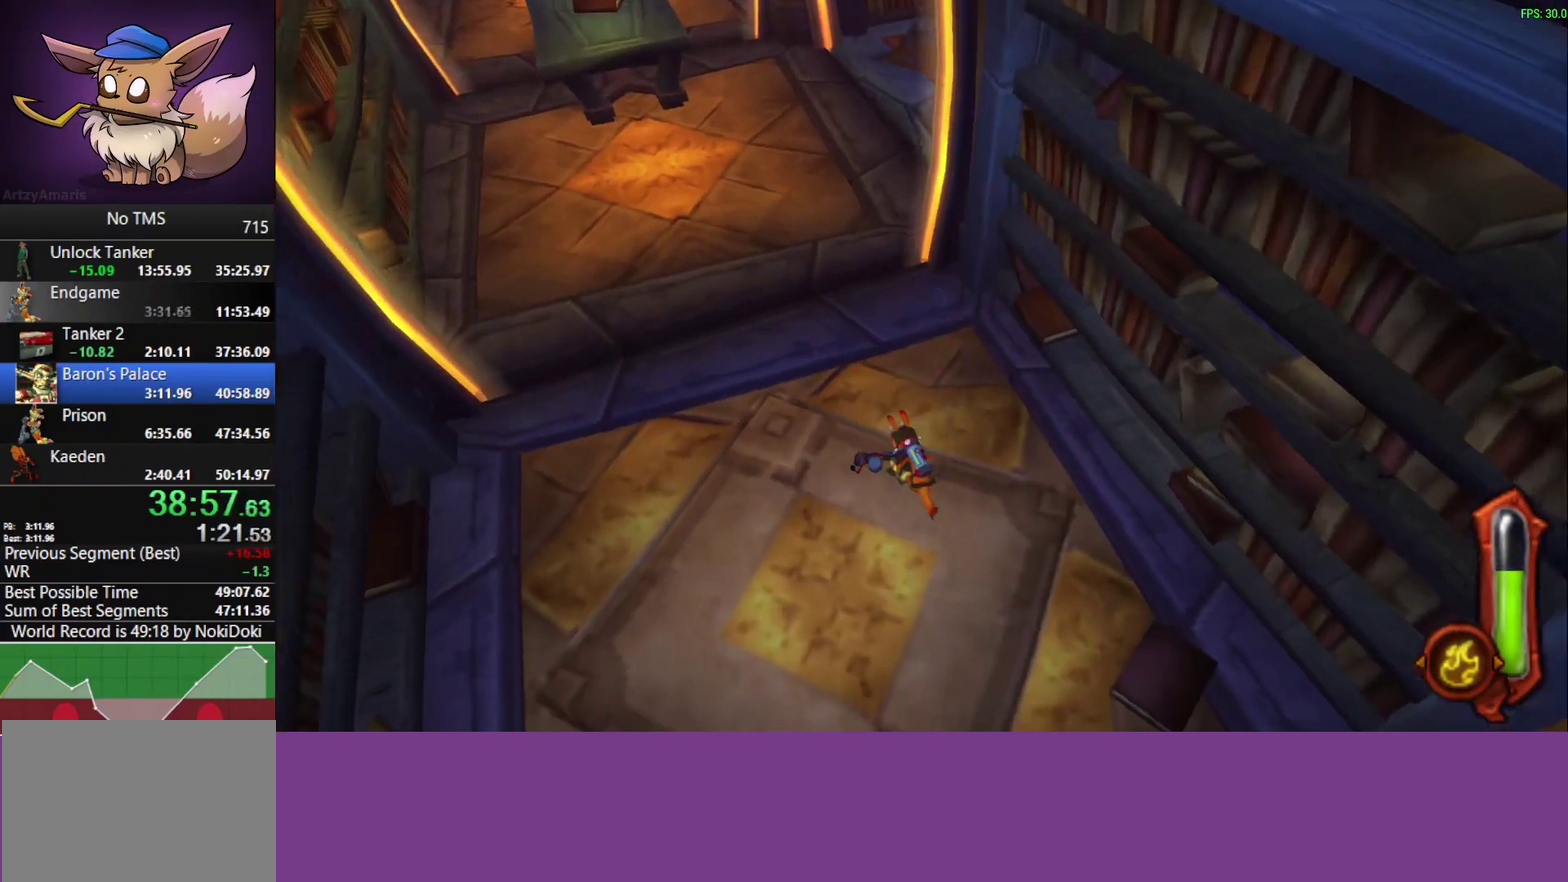
{"buttons": [], "left_stick": "up-right", "events": [[67, "CROSS", "down"], [300, "CROSS", "up"], [383, "left_stick", "up-right"]]}
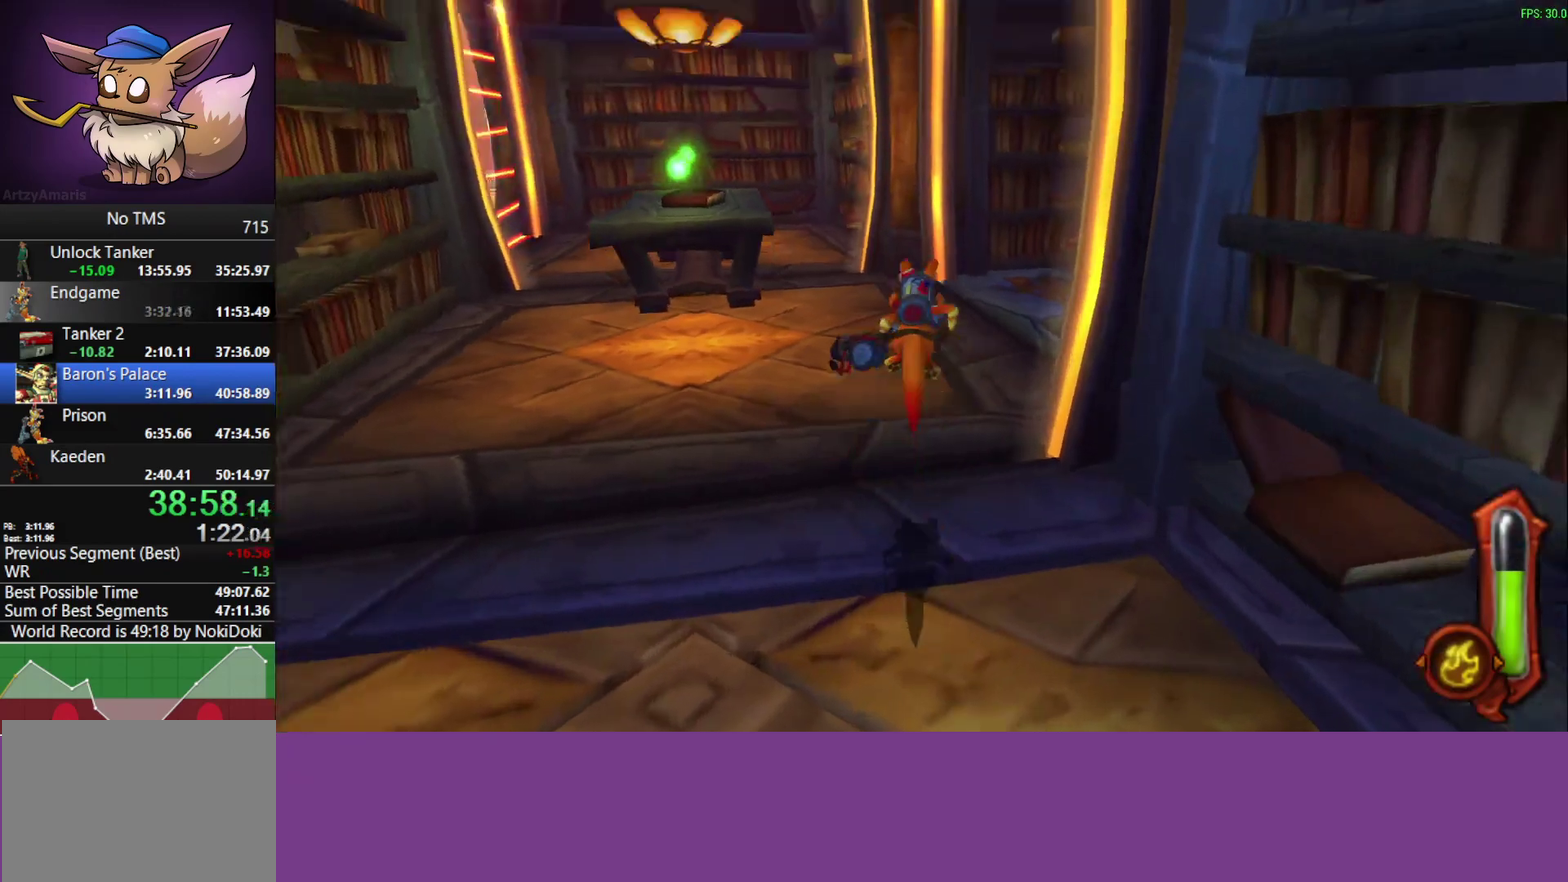
{"buttons": ["CROSS"], "left_stick": "right", "events": [[83, "left_stick", "down-left"], [283, "left_stick", "up-right"], [400, "left_stick", "right"], [450, "CROSS", "down"]]}
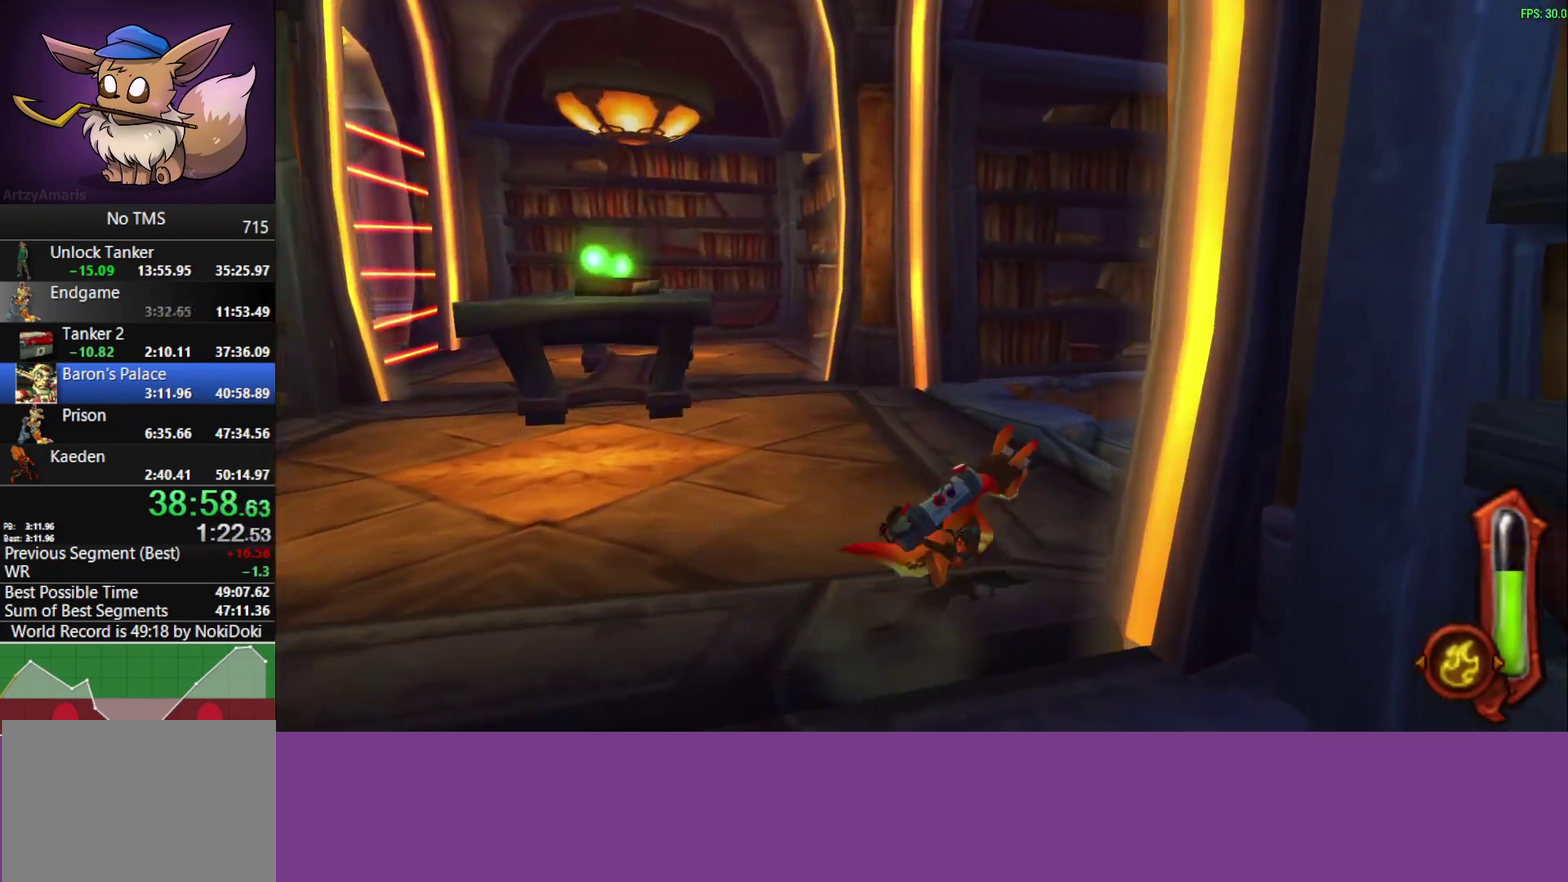
{"buttons": [], "left_stick": "right", "events": [[117, "CROSS", "up"]]}
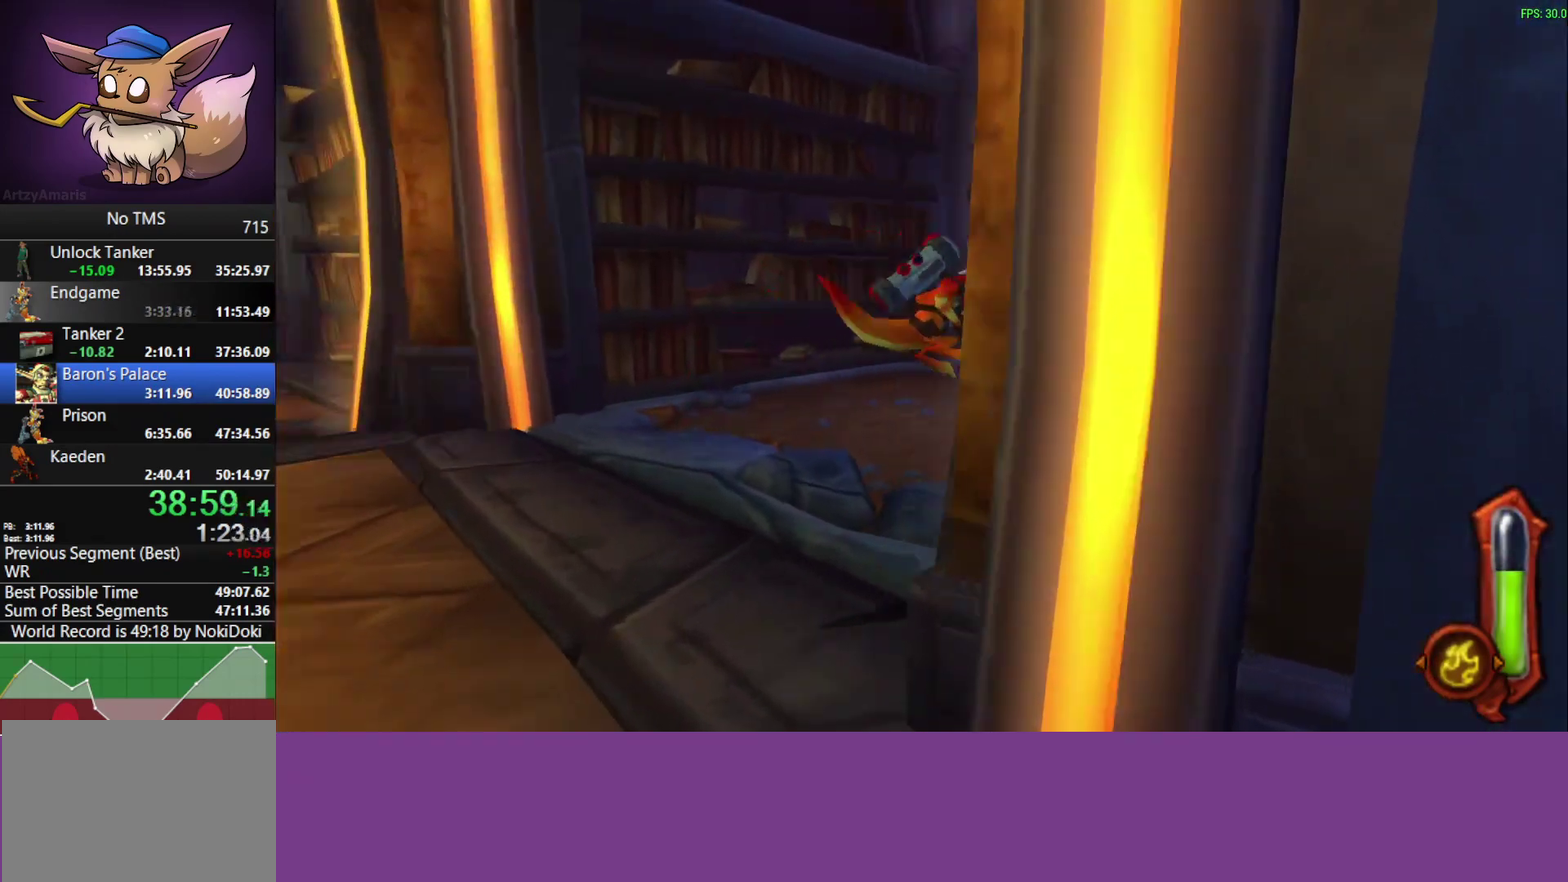
{"buttons": ["CROSS"], "left_stick": "up-right", "events": [[250, "left_stick", "up-right"], [400, "CROSS", "down"]]}
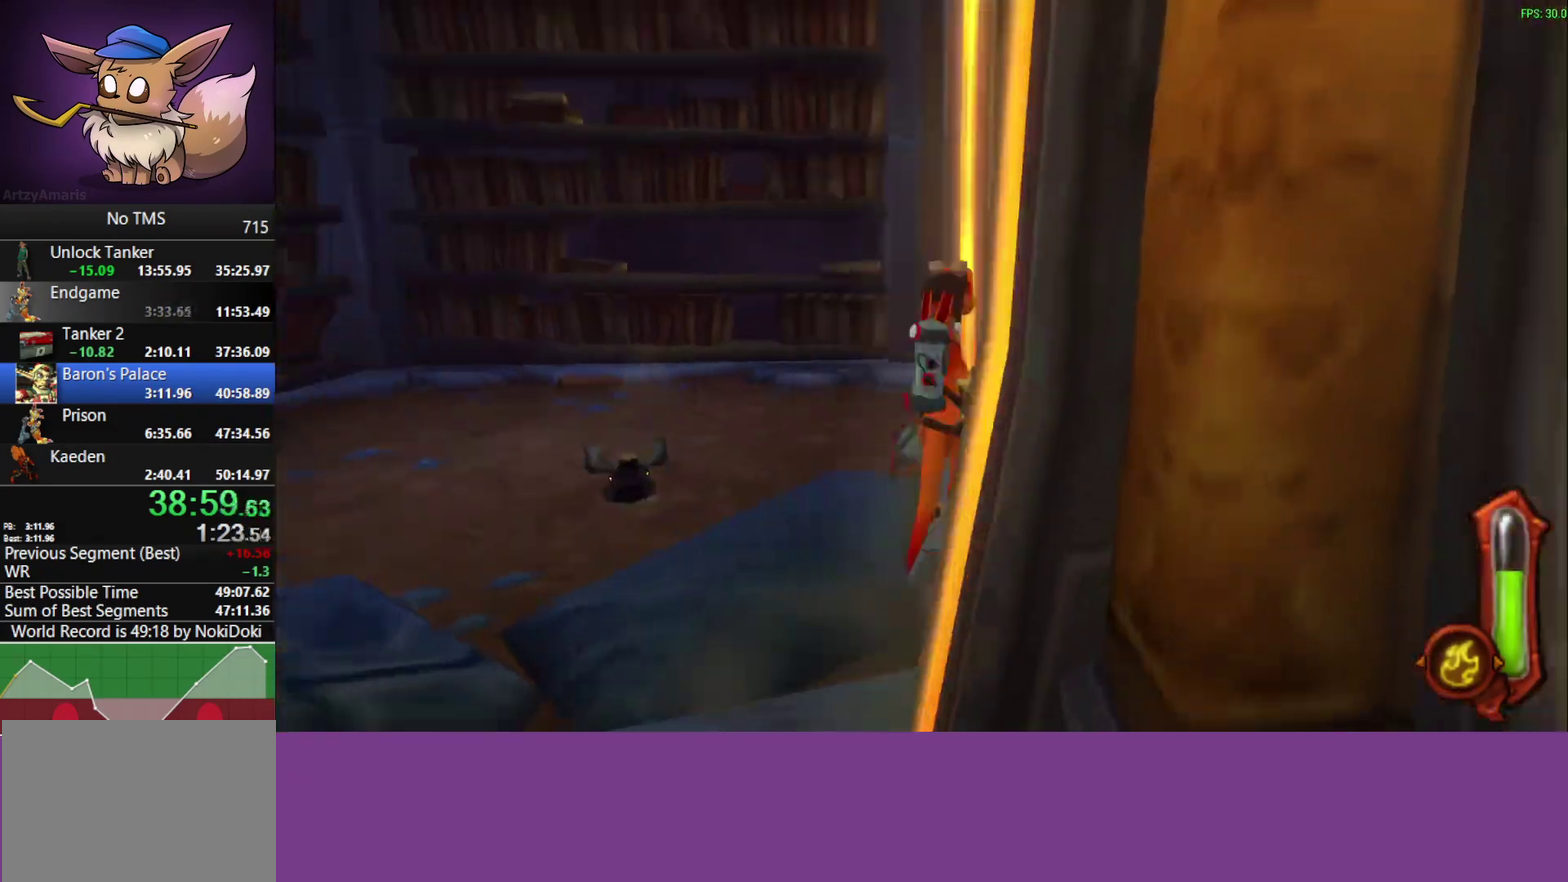
{"buttons": [], "left_stick": "up", "events": [[67, "left_stick", "down-left"], [83, "CROSS", "up"], [283, "left_stick", "up-right"], [367, "left_stick", "up"]]}
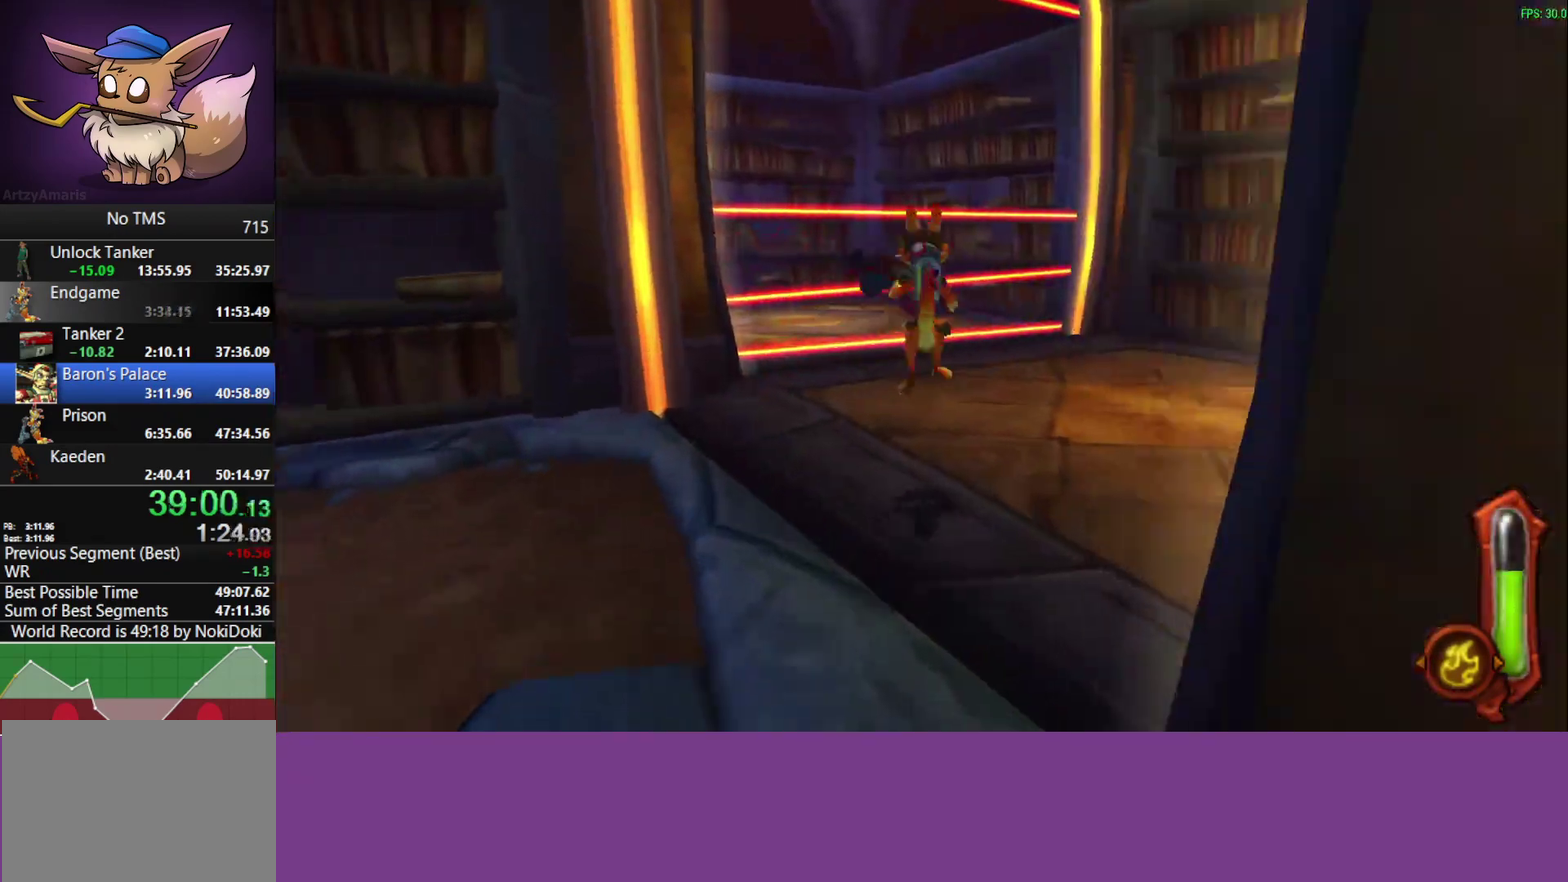
{"buttons": [], "left_stick": "up", "events": [[183, "CROSS", "down"], [367, "CROSS", "up"]]}
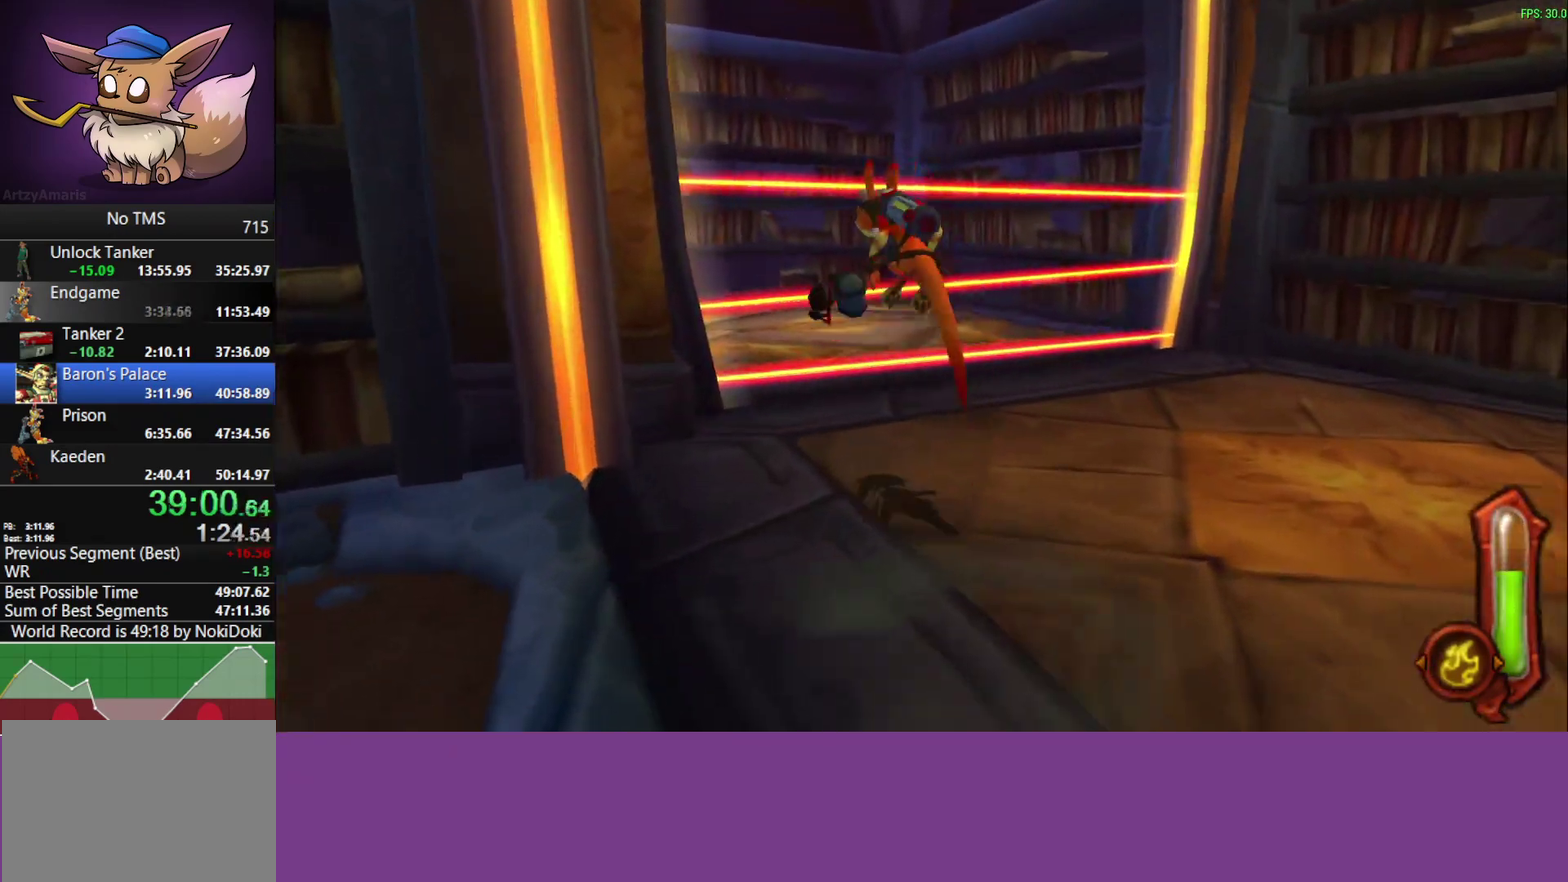
{"buttons": ["CIRCLE"], "left_stick": "up-left", "events": [[67, "CROSS", "down"], [233, "left_stick", "up-left"], [250, "CROSS", "up"], [383, "CIRCLE", "down"]]}
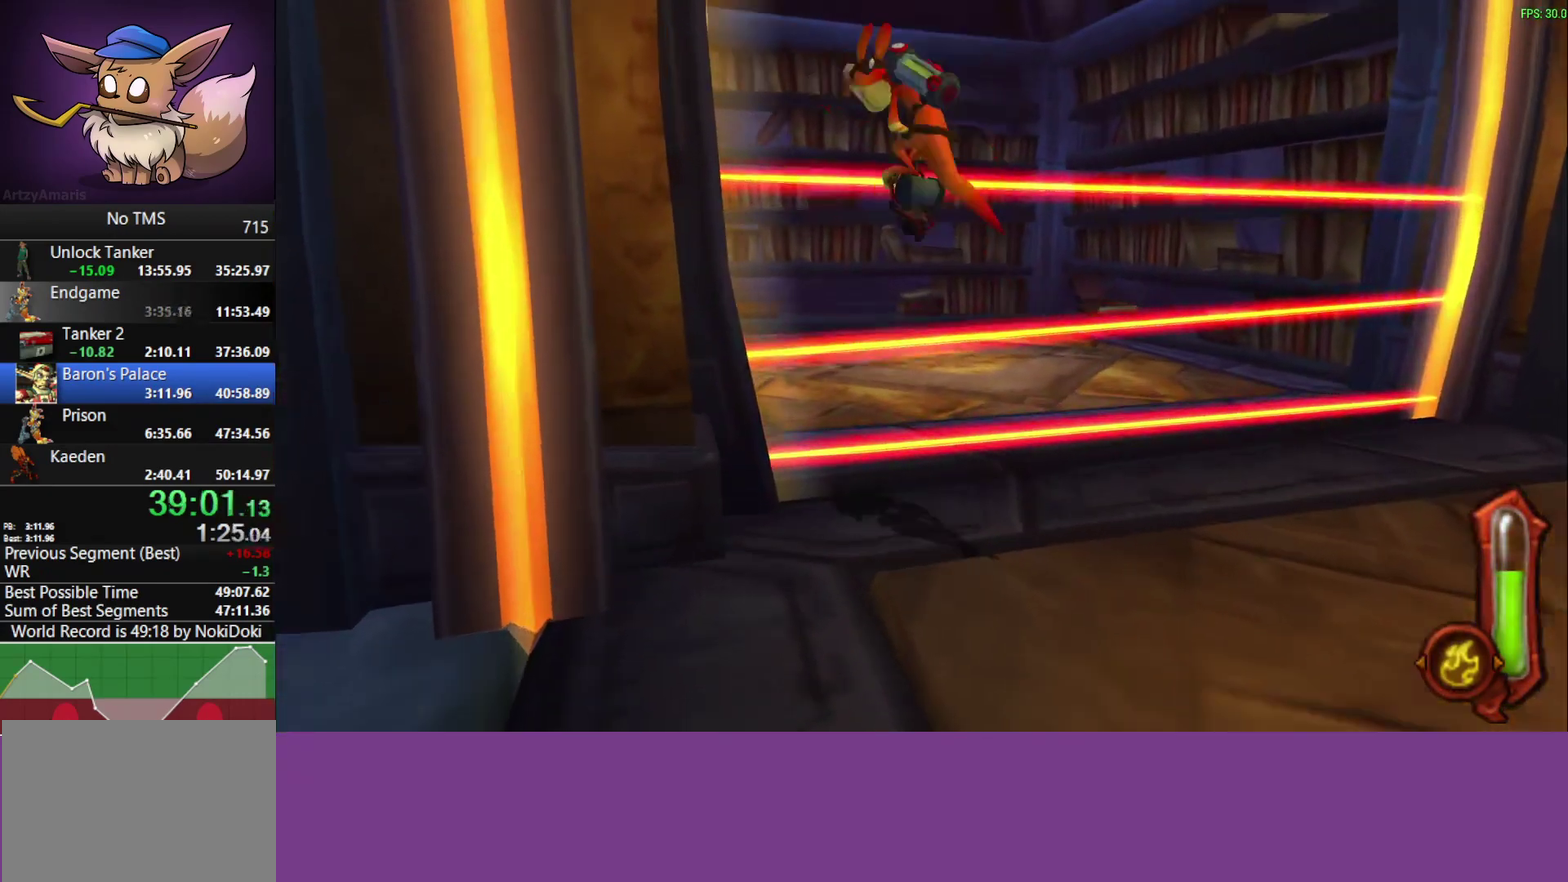
{"buttons": ["CIRCLE"], "left_stick": "up-left", "events": []}
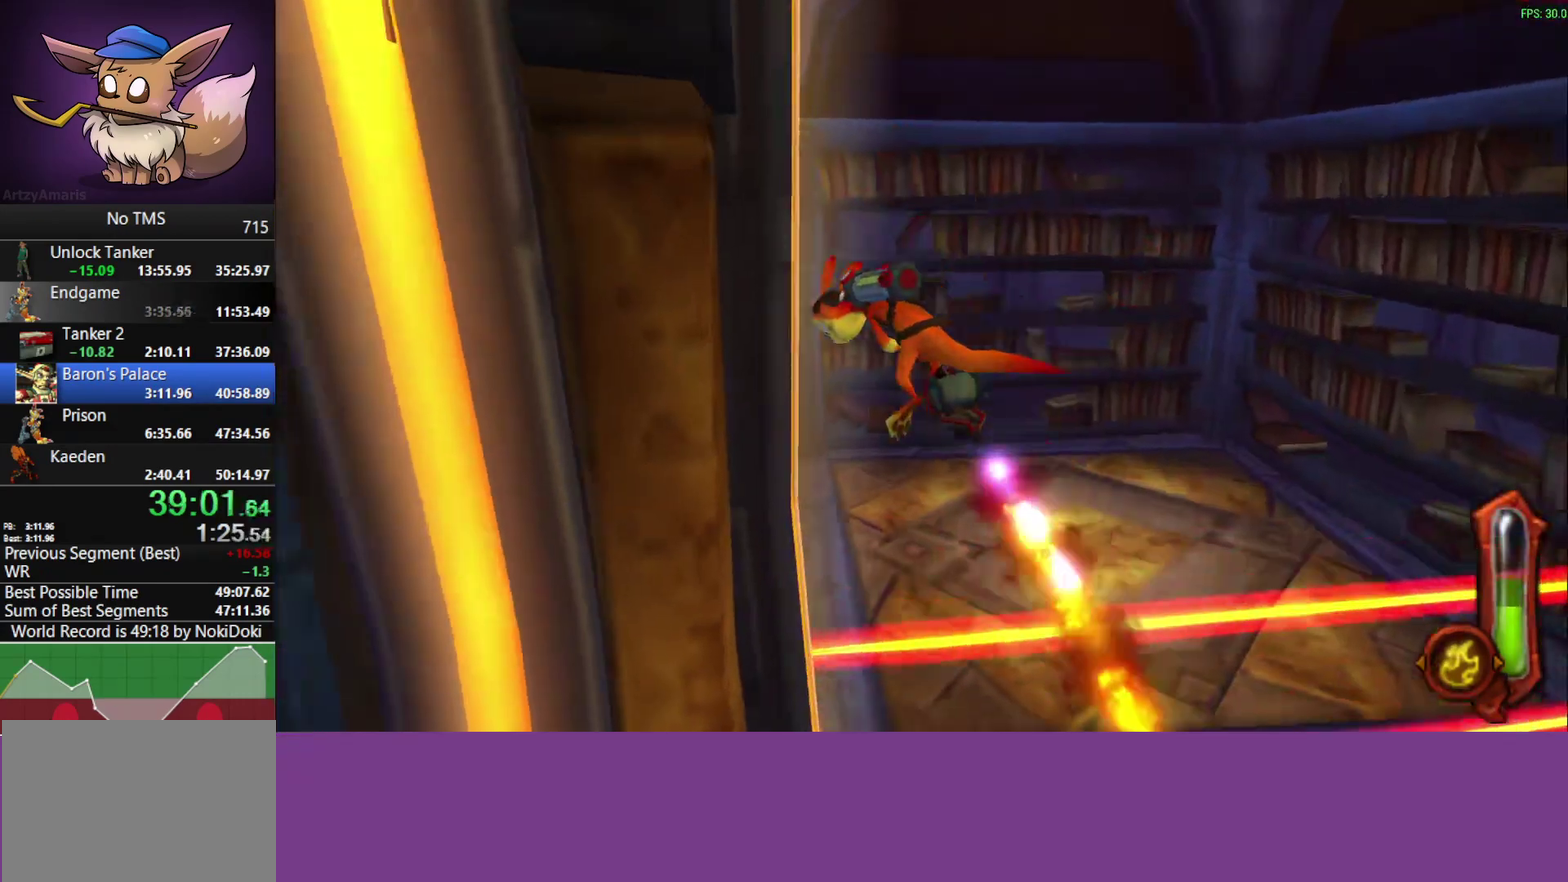
{"buttons": ["CIRCLE"], "left_stick": "up-left", "events": []}
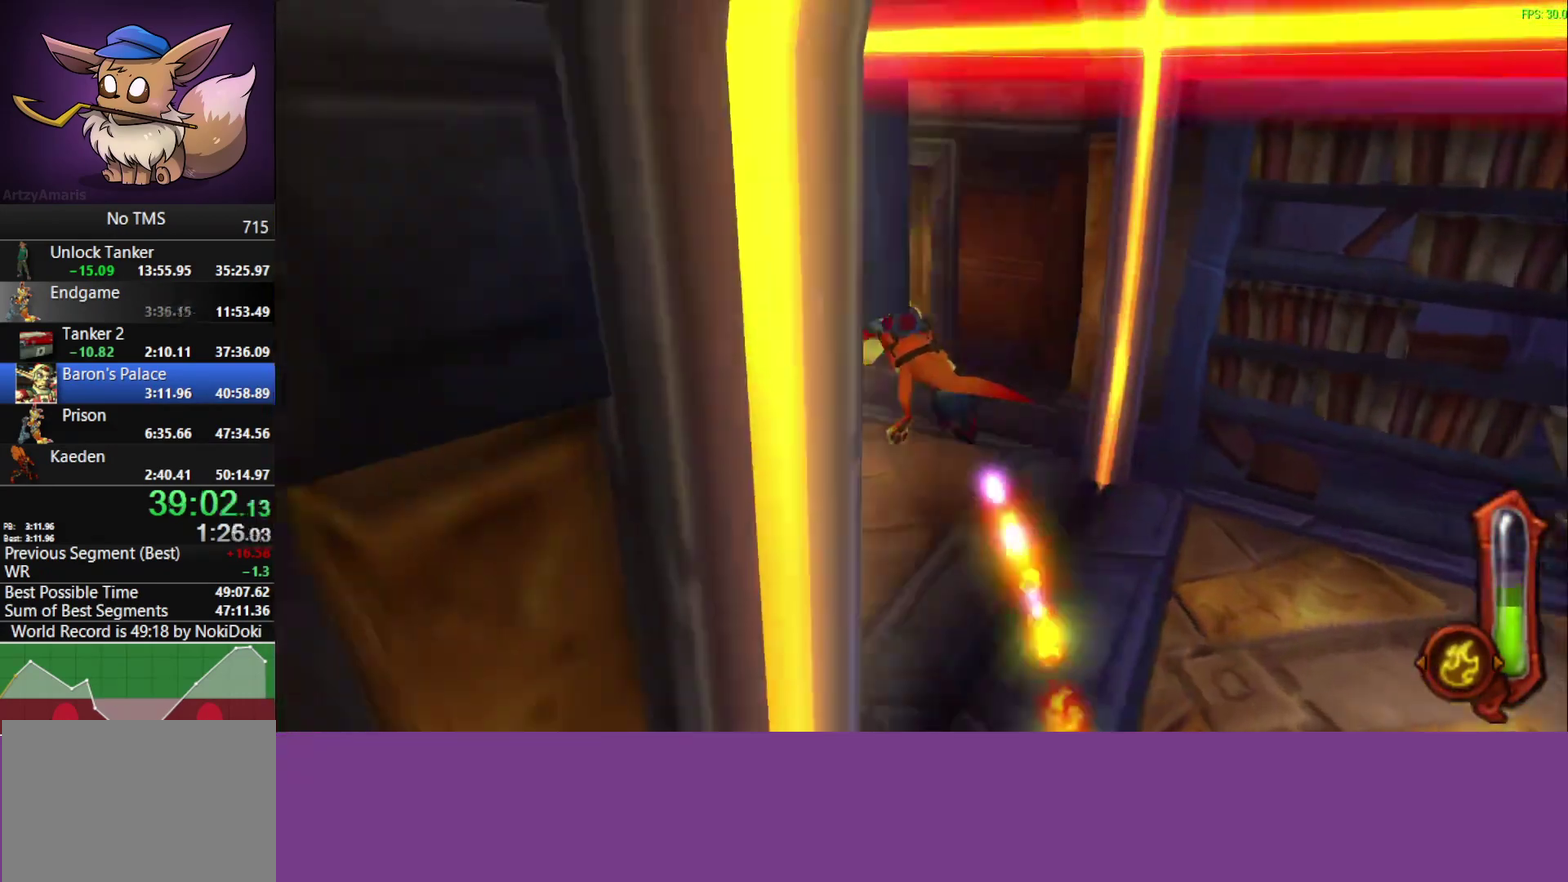
{"buttons": ["CIRCLE"], "left_stick": "up", "events": [[250, "left_stick", "up"]]}
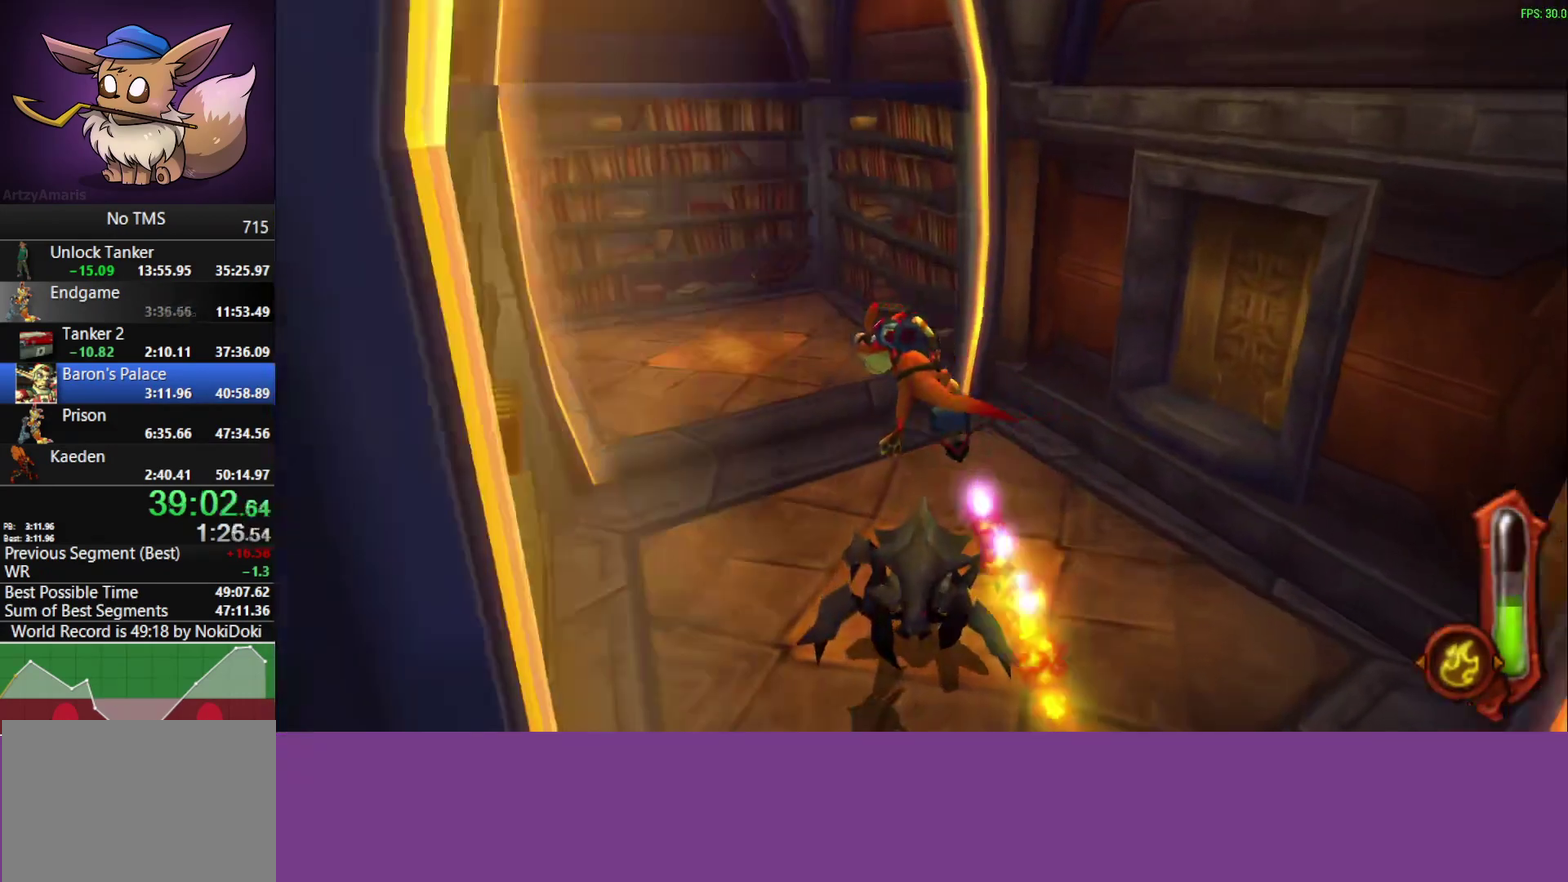
{"buttons": ["CIRCLE"], "left_stick": "up", "events": []}
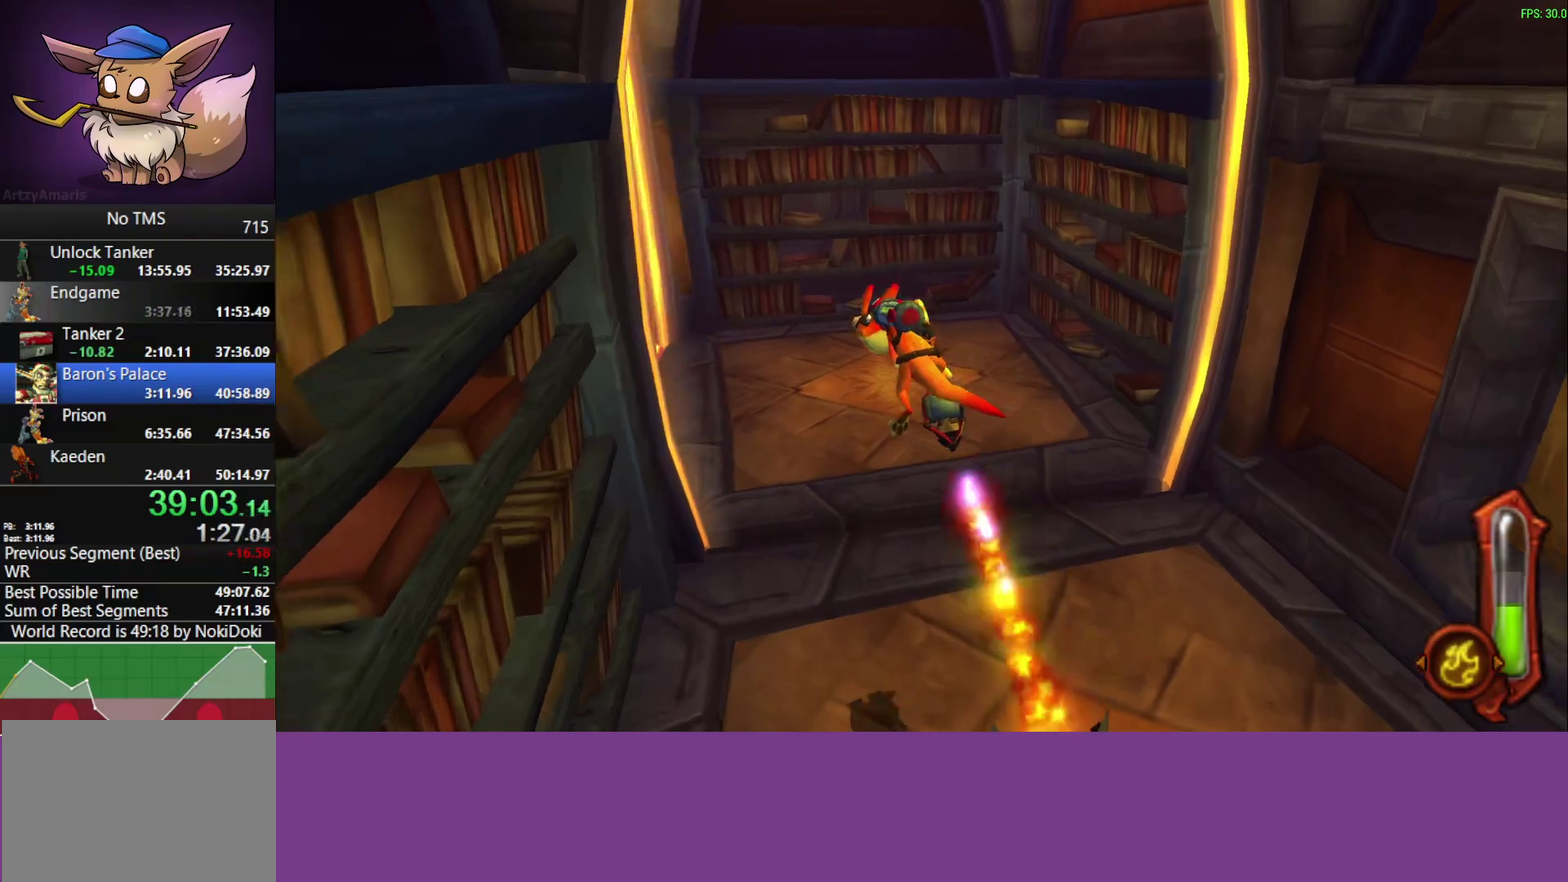
{"buttons": [], "left_stick": "up", "events": [[217, "CIRCLE", "up"]]}
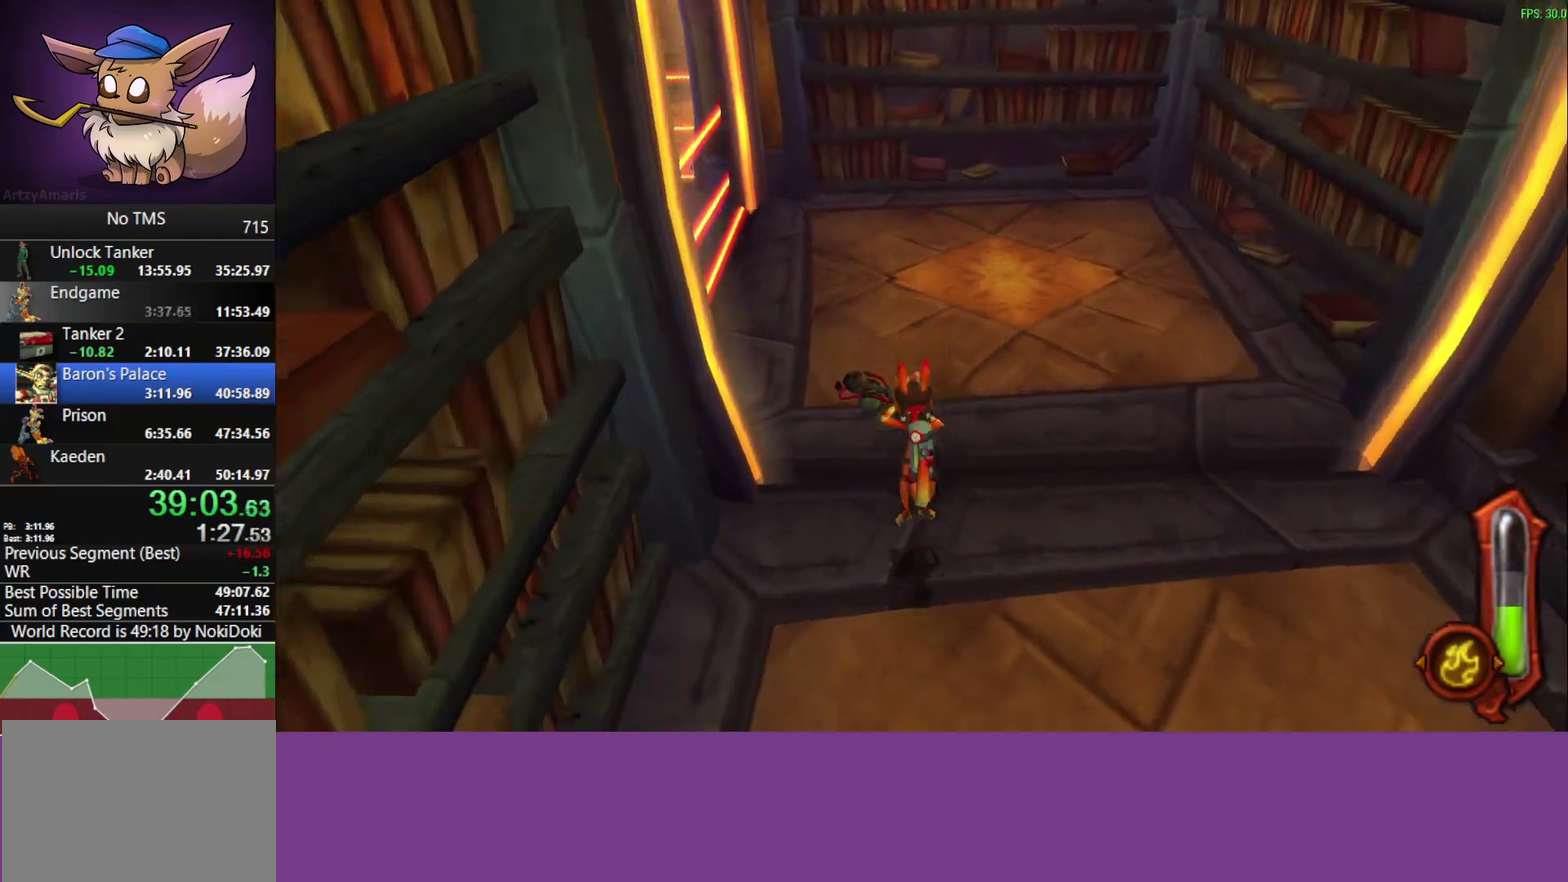
{"buttons": [], "left_stick": "up", "events": [[250, "CROSS", "down"], [450, "CROSS", "up"]]}
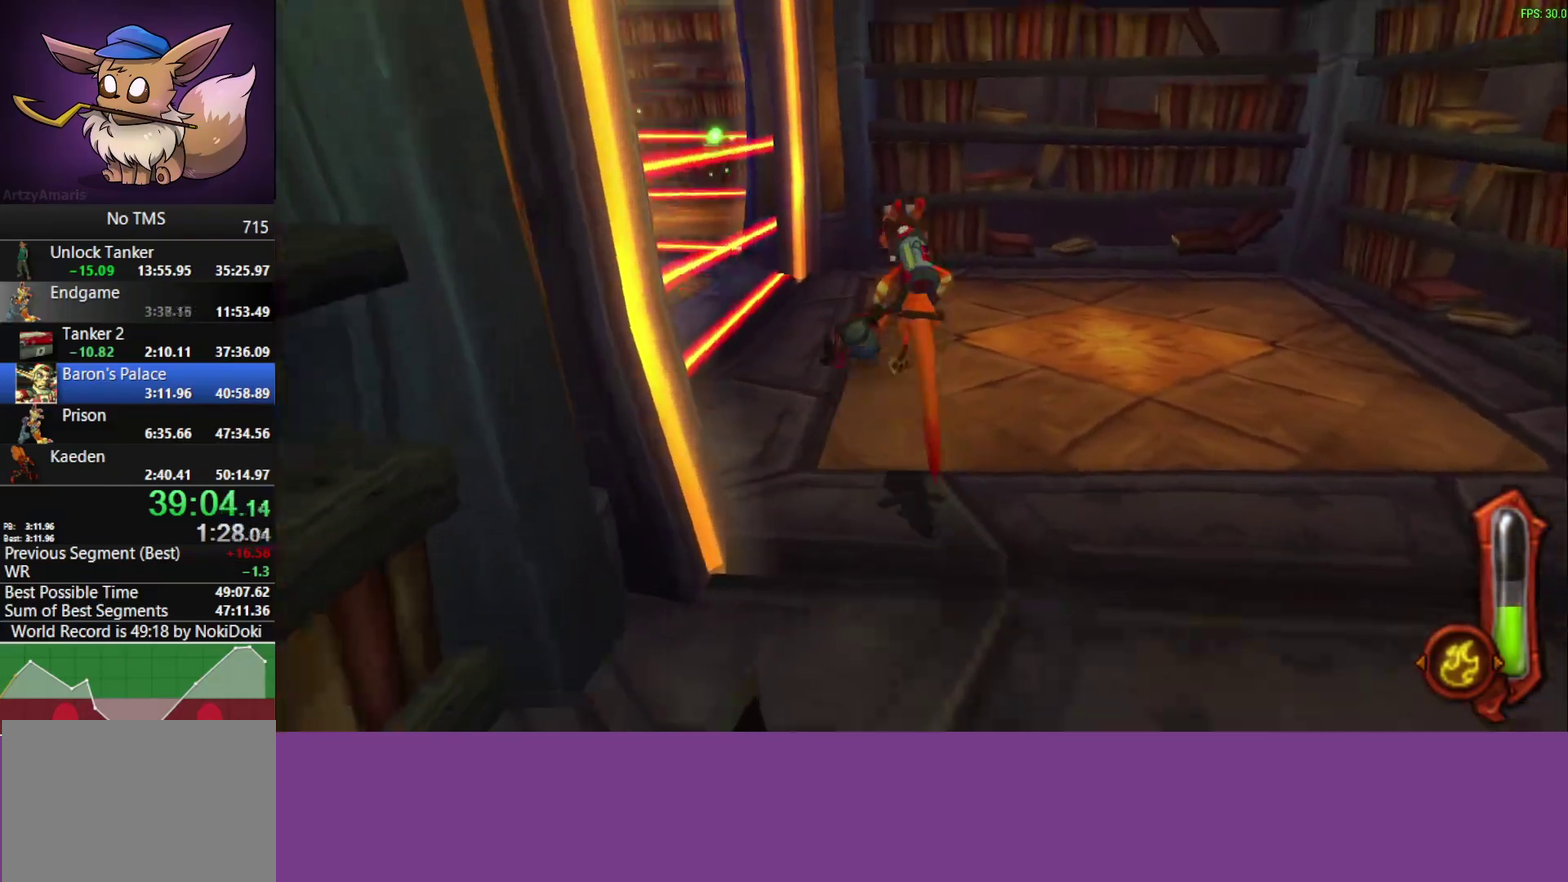
{"buttons": [], "left_stick": "up-left", "events": [[217, "CROSS", "down"], [400, "left_stick", "up-left"], [417, "CROSS", "up"]]}
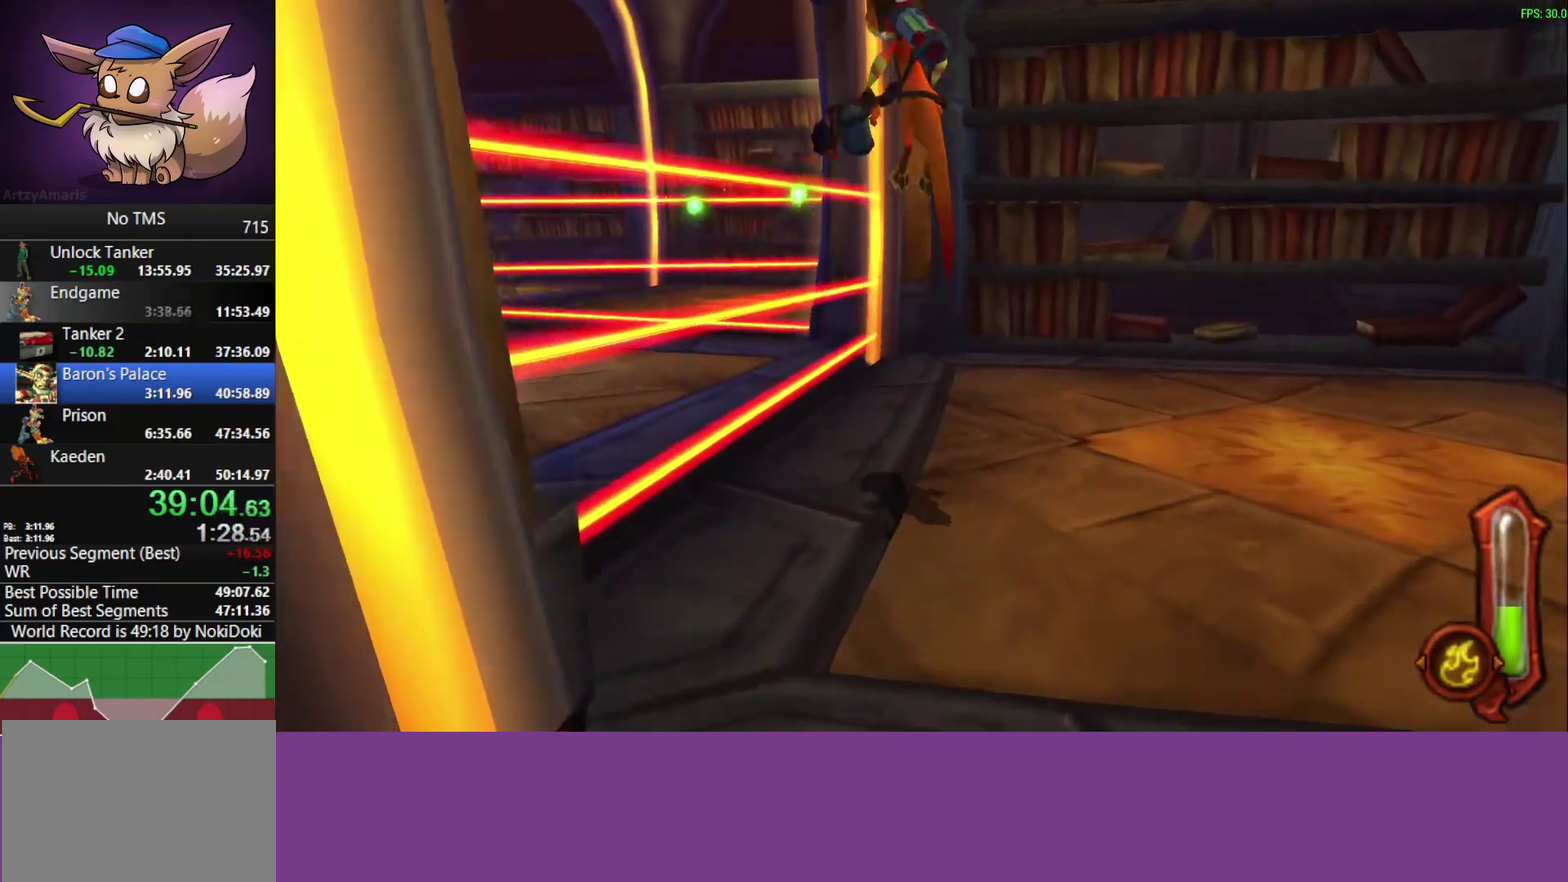
{"buttons": ["CIRCLE"], "left_stick": "up", "events": [[100, "CIRCLE", "down"], [250, "left_stick", "up"]]}
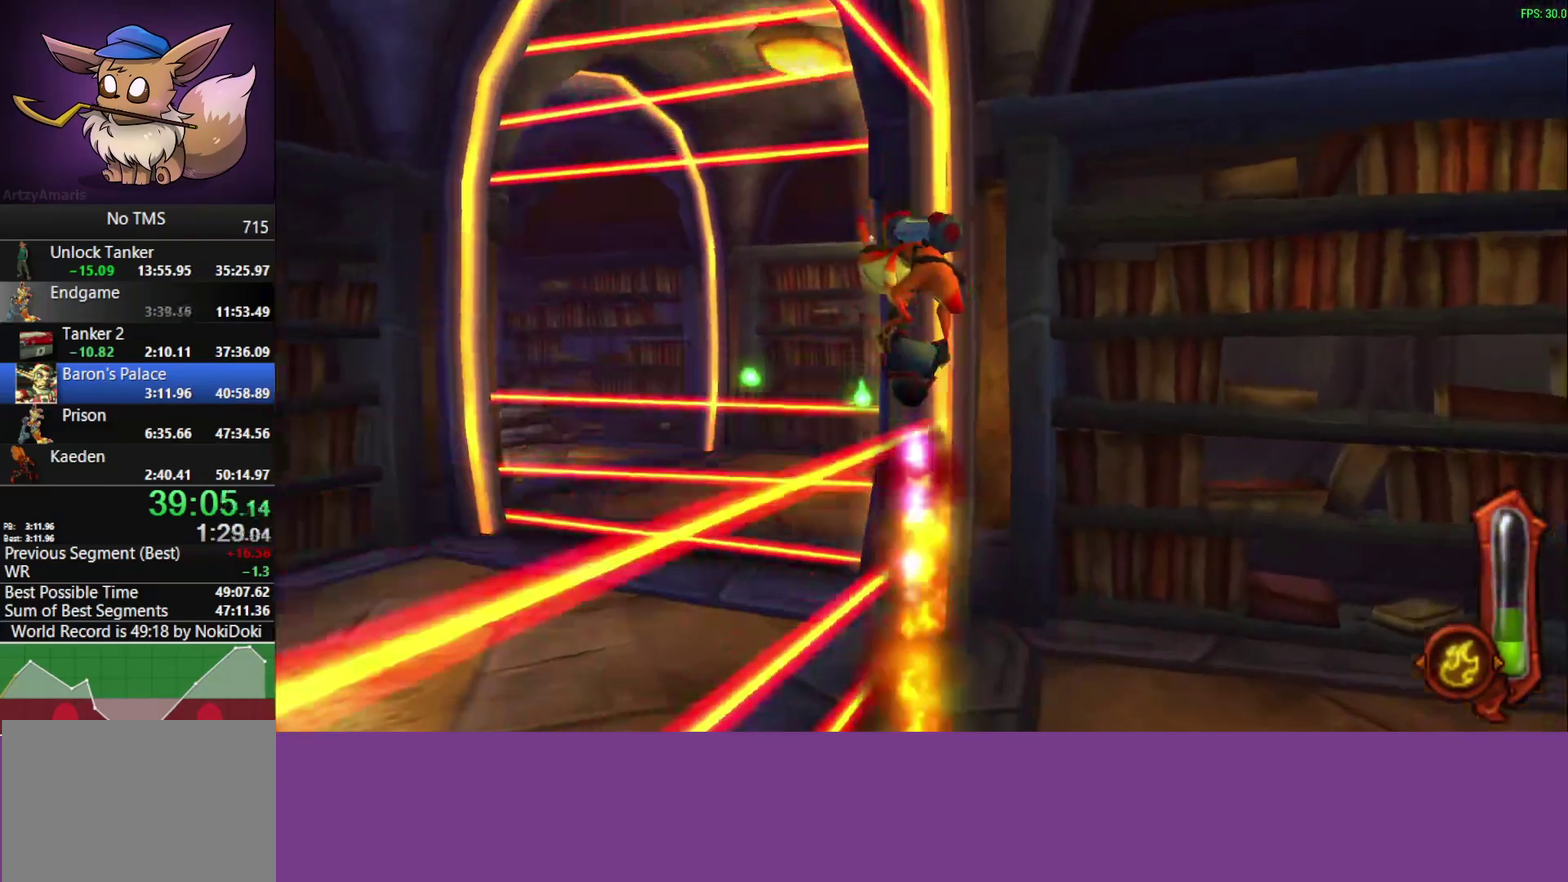
{"buttons": ["CIRCLE"], "left_stick": "up", "events": []}
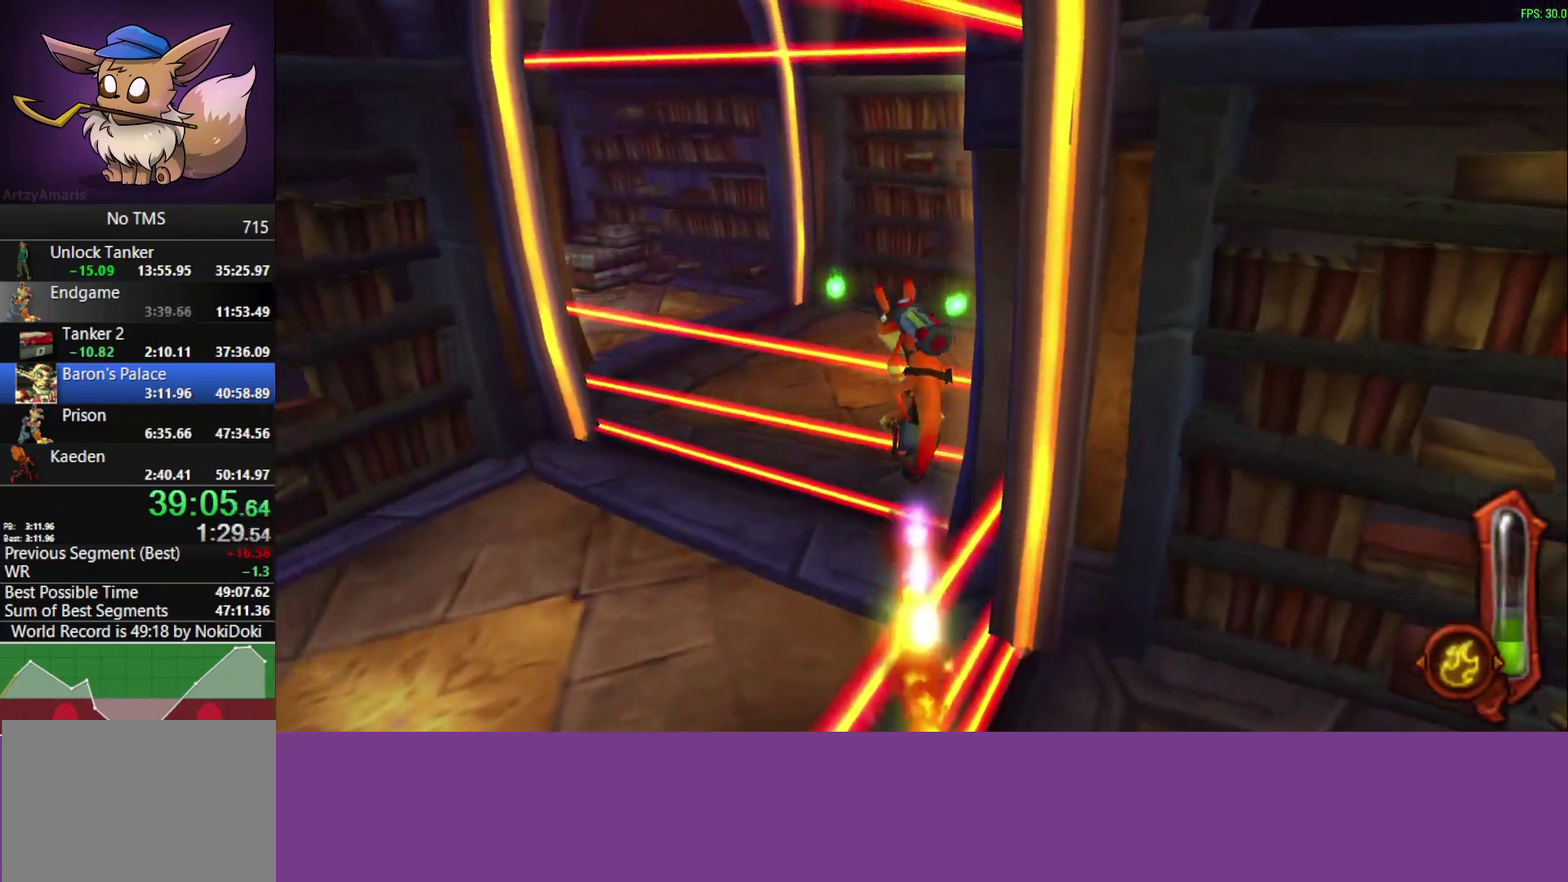
{"buttons": ["CIRCLE"], "left_stick": "up-right", "events": [[250, "left_stick", "up-right"]]}
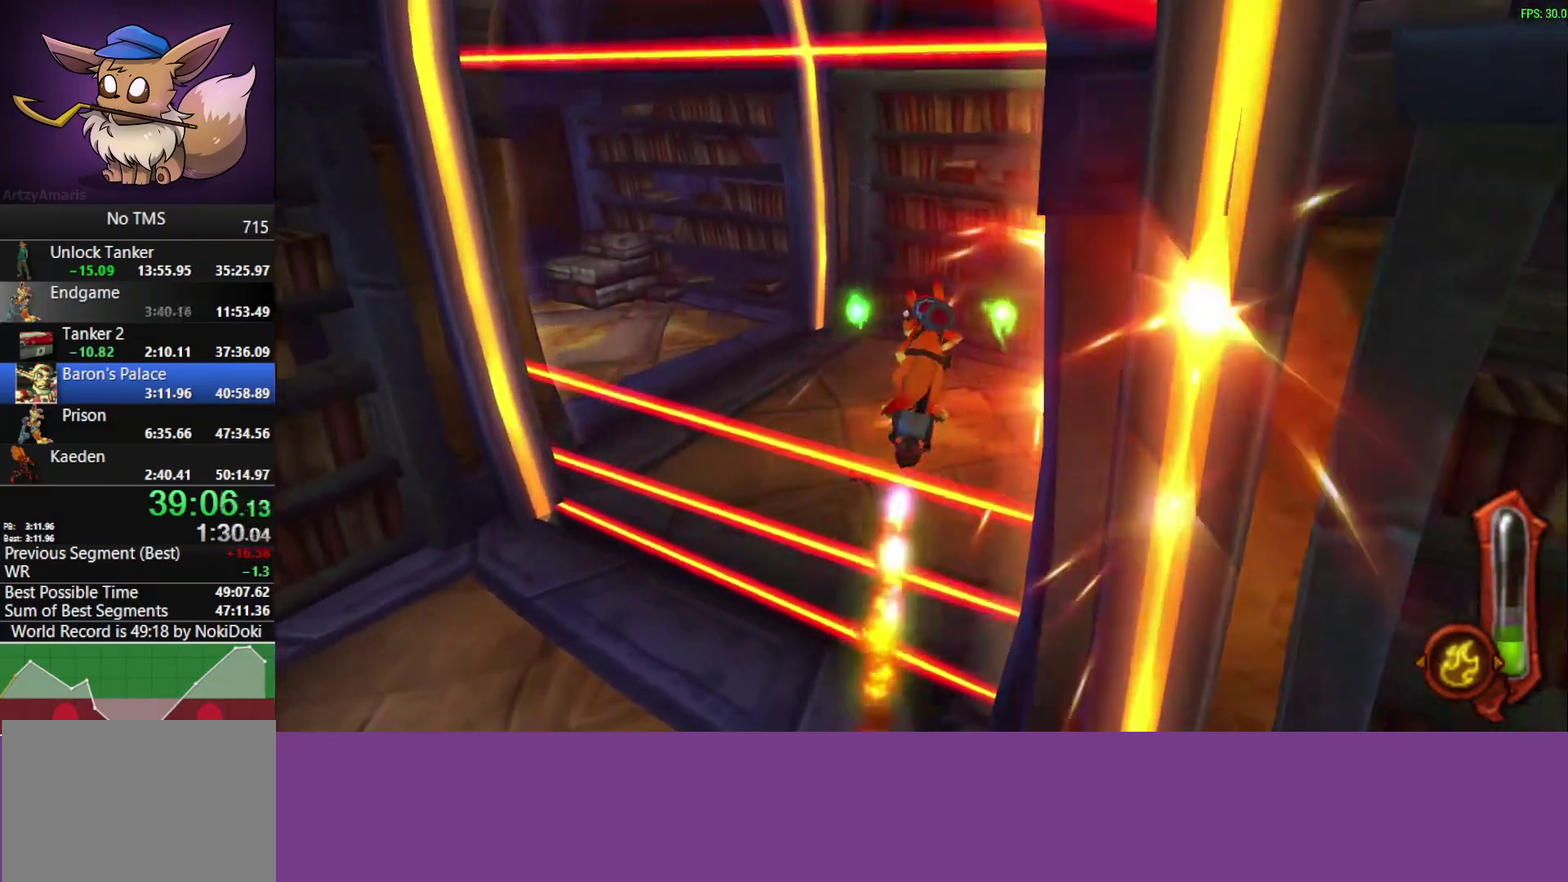
{"buttons": [], "left_stick": "up-right", "events": [[383, "CIRCLE", "up"]]}
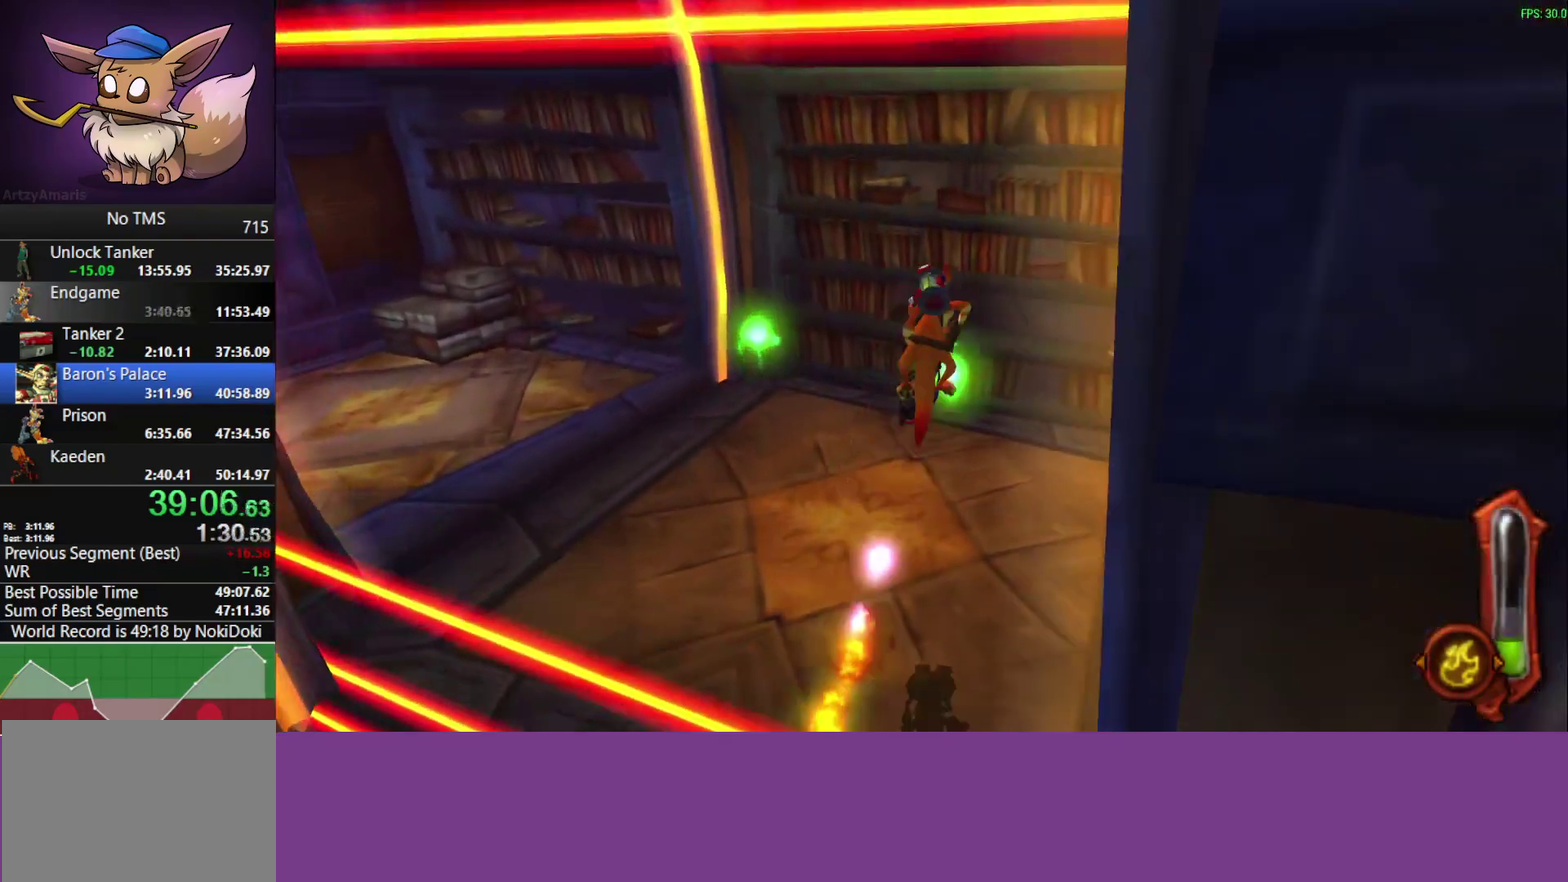
{"buttons": [], "left_stick": "right", "events": [[117, "left_stick", "down-left"], [200, "left_stick", "up-right"], [433, "left_stick", "right"]]}
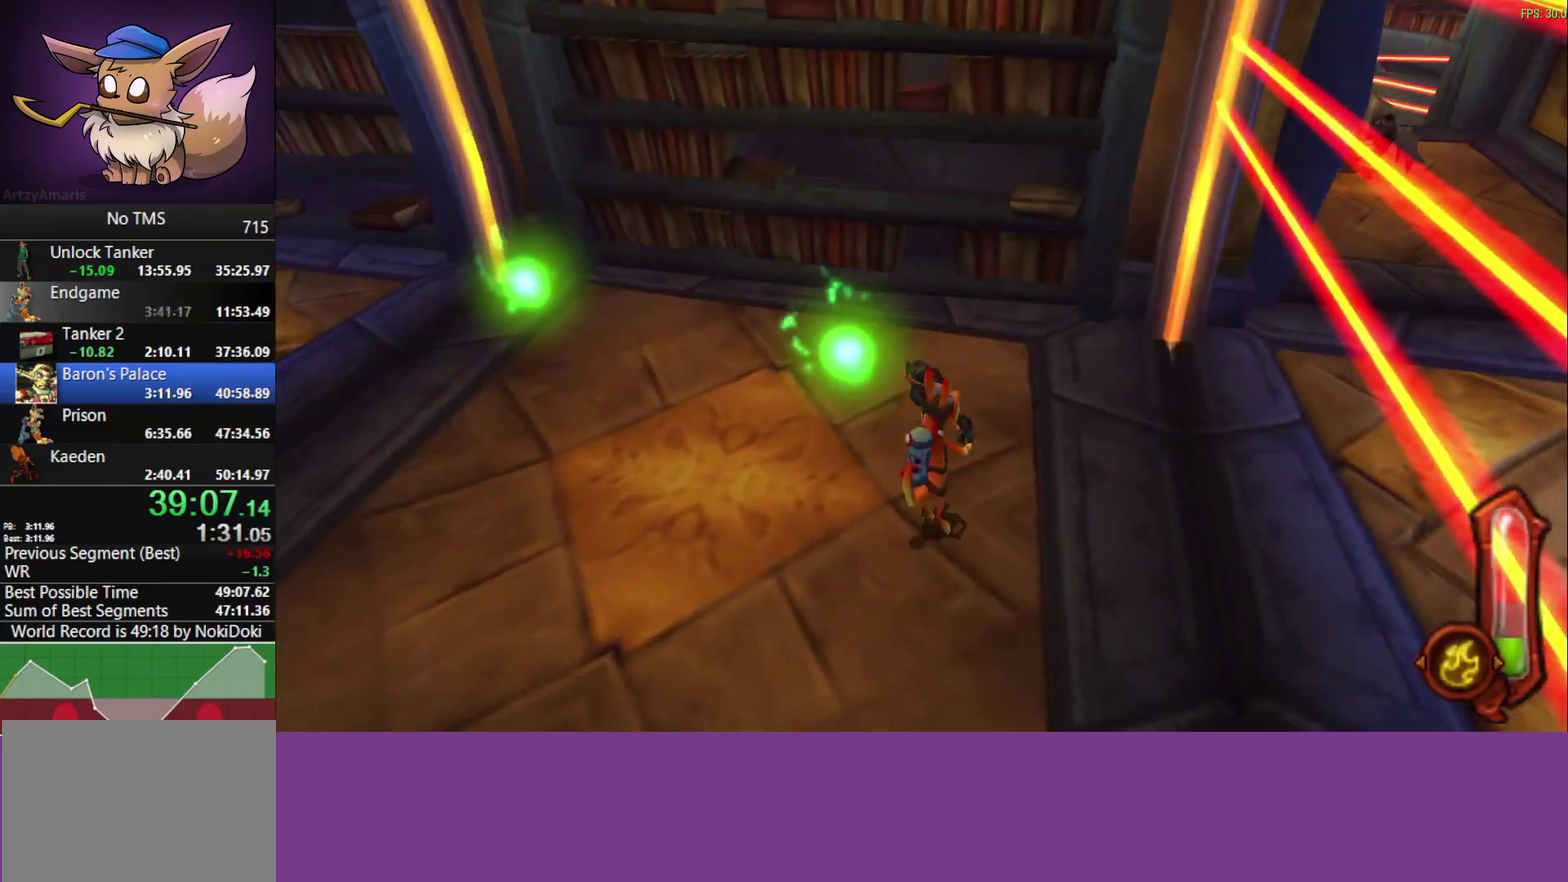
{"buttons": [], "left_stick": "center", "events": [[283, "left_stick", "up-right"], [450, "left_stick", "center"]]}
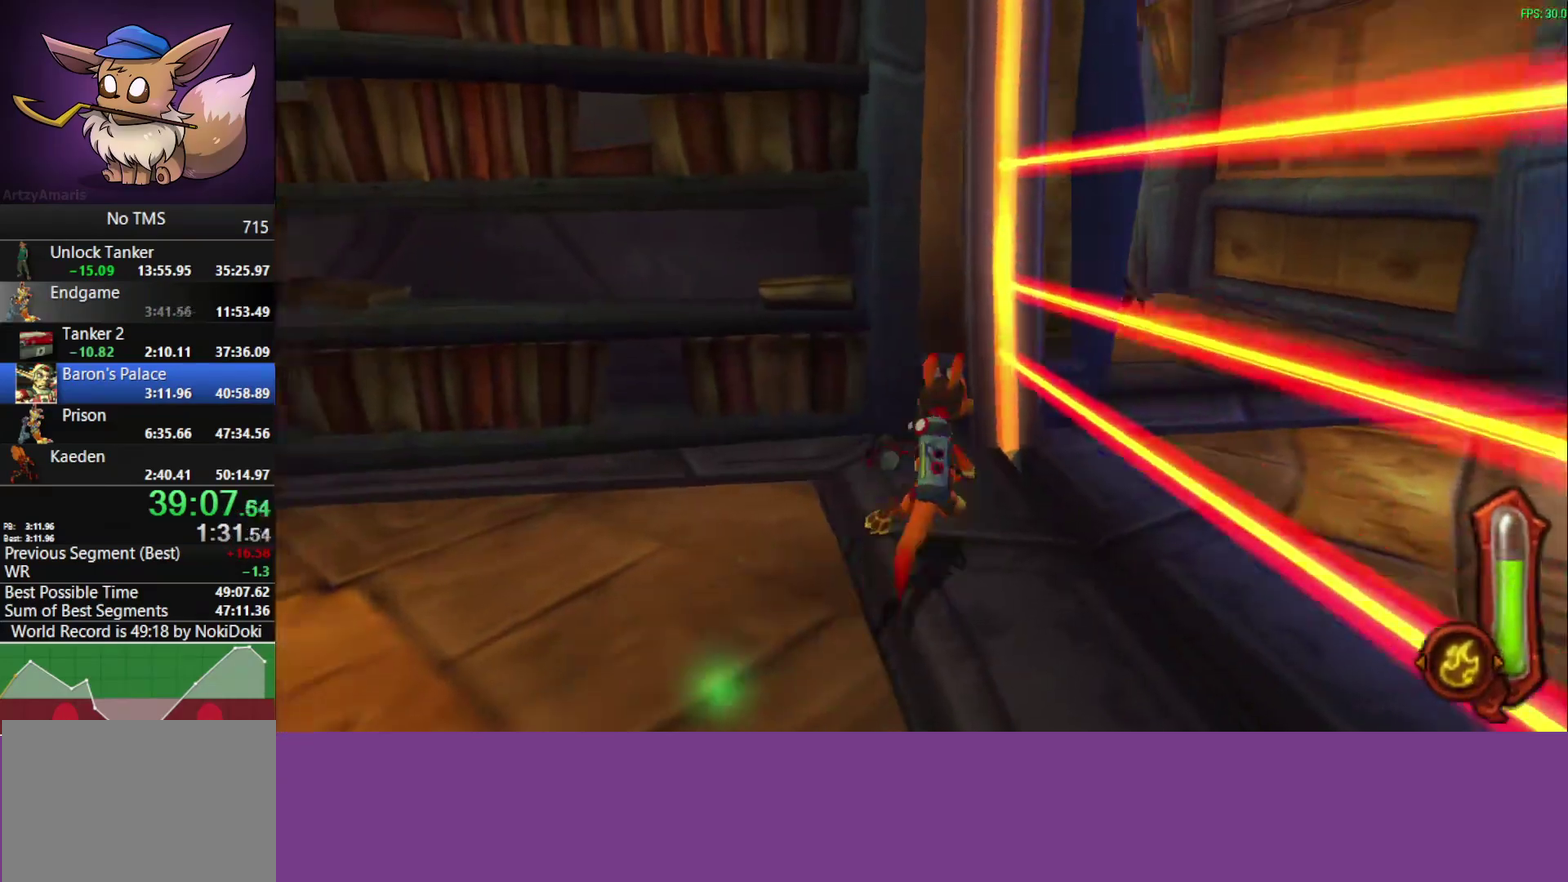
{"buttons": [], "left_stick": "center", "events": []}
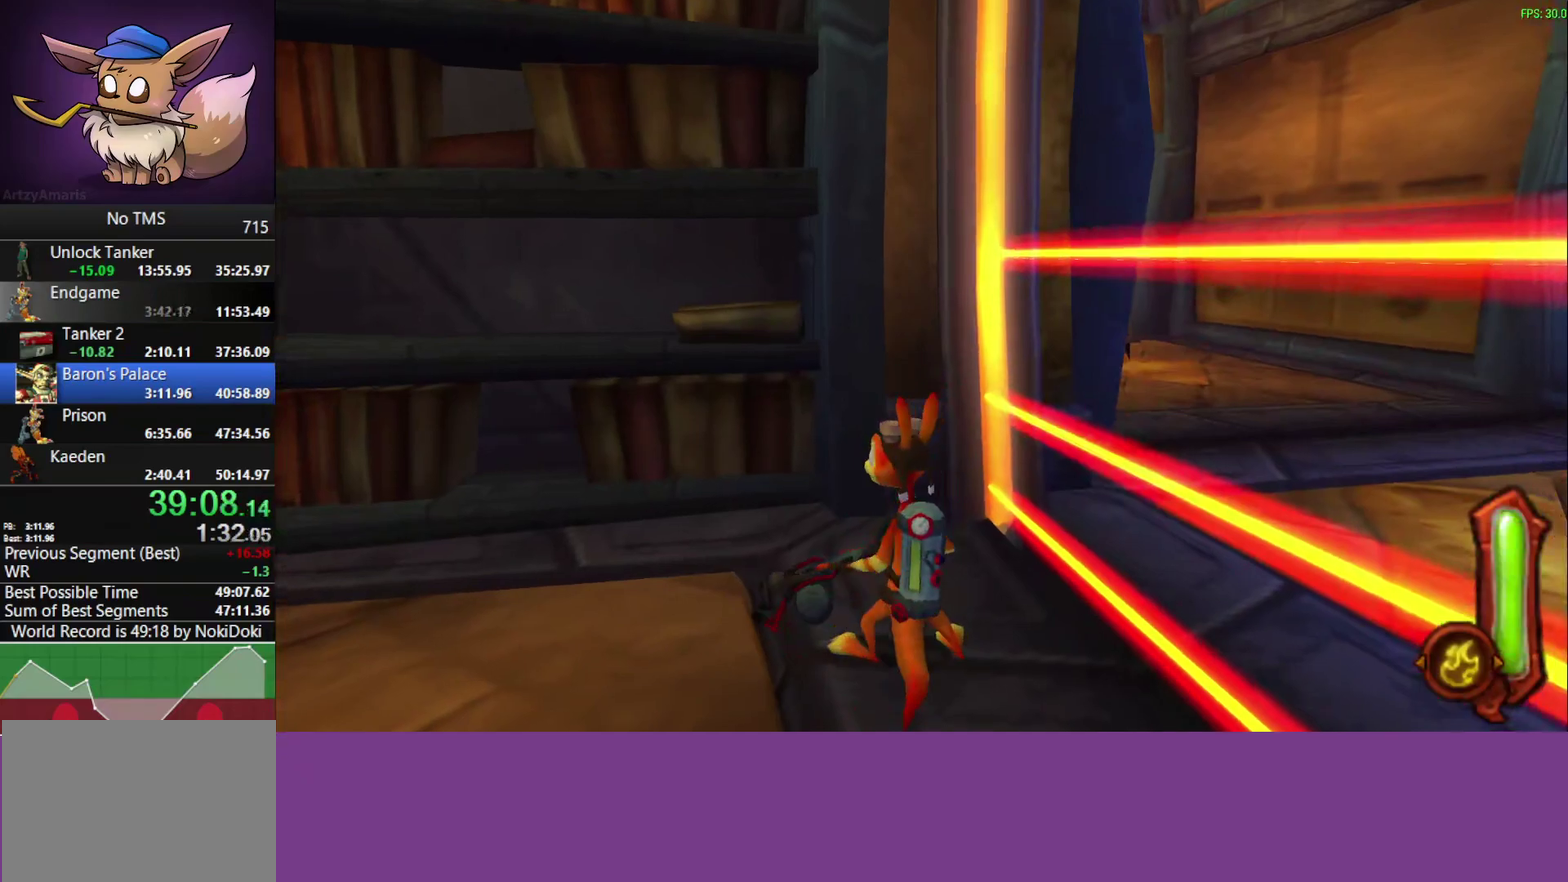
{"buttons": [], "left_stick": "up-right", "events": [[250, "left_stick", "right"], [317, "left_stick", "up-right"]]}
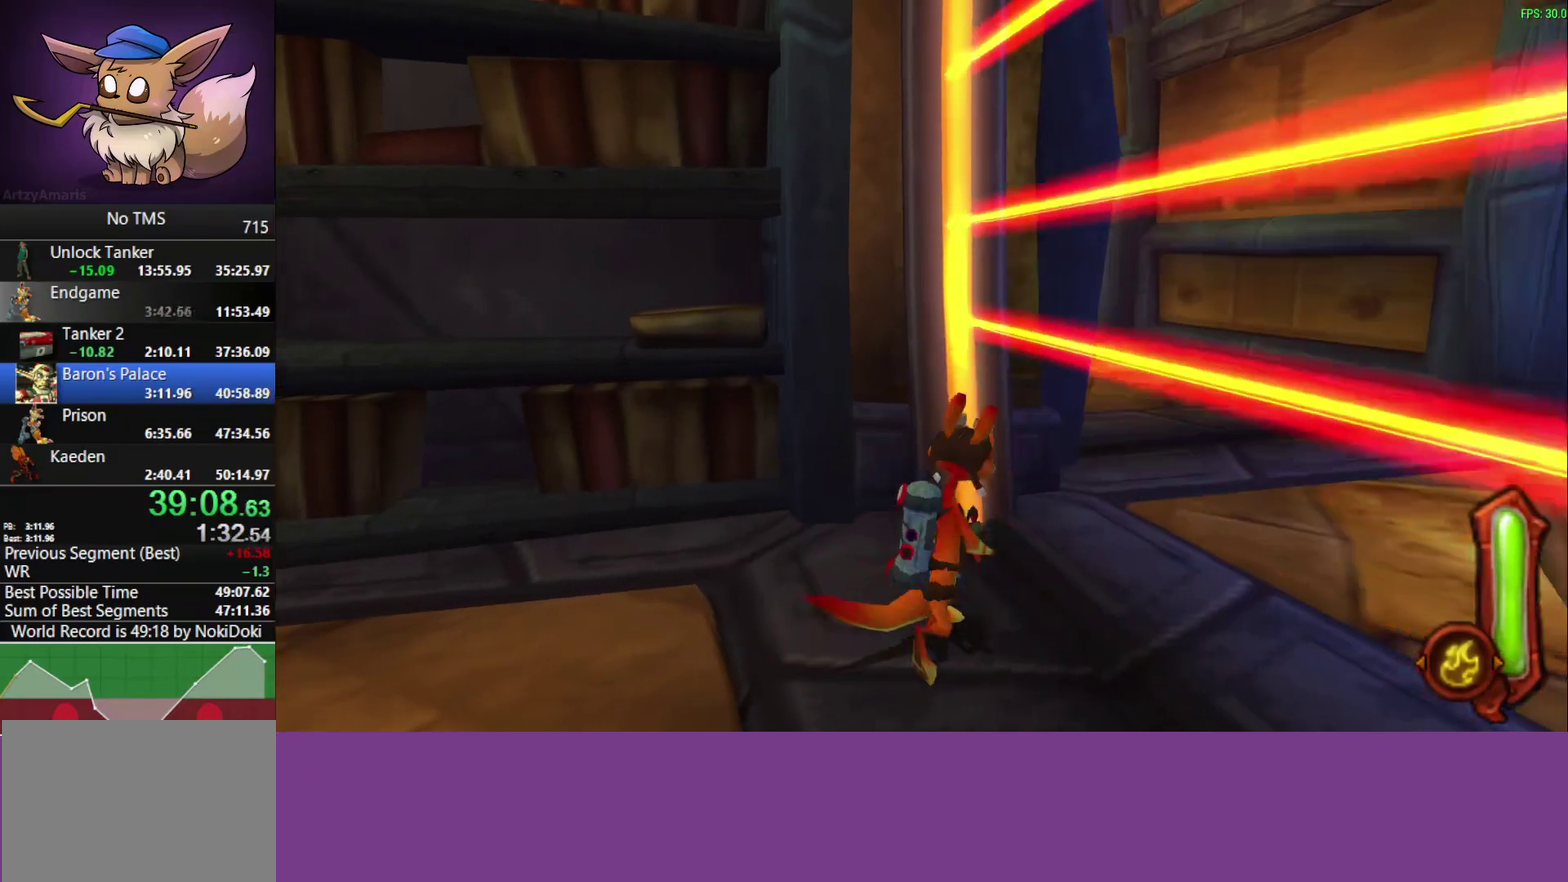
{"buttons": [], "left_stick": "up", "events": [[300, "CROSS", "down"], [483, "CROSS", "up"], [483, "left_stick", "up"]]}
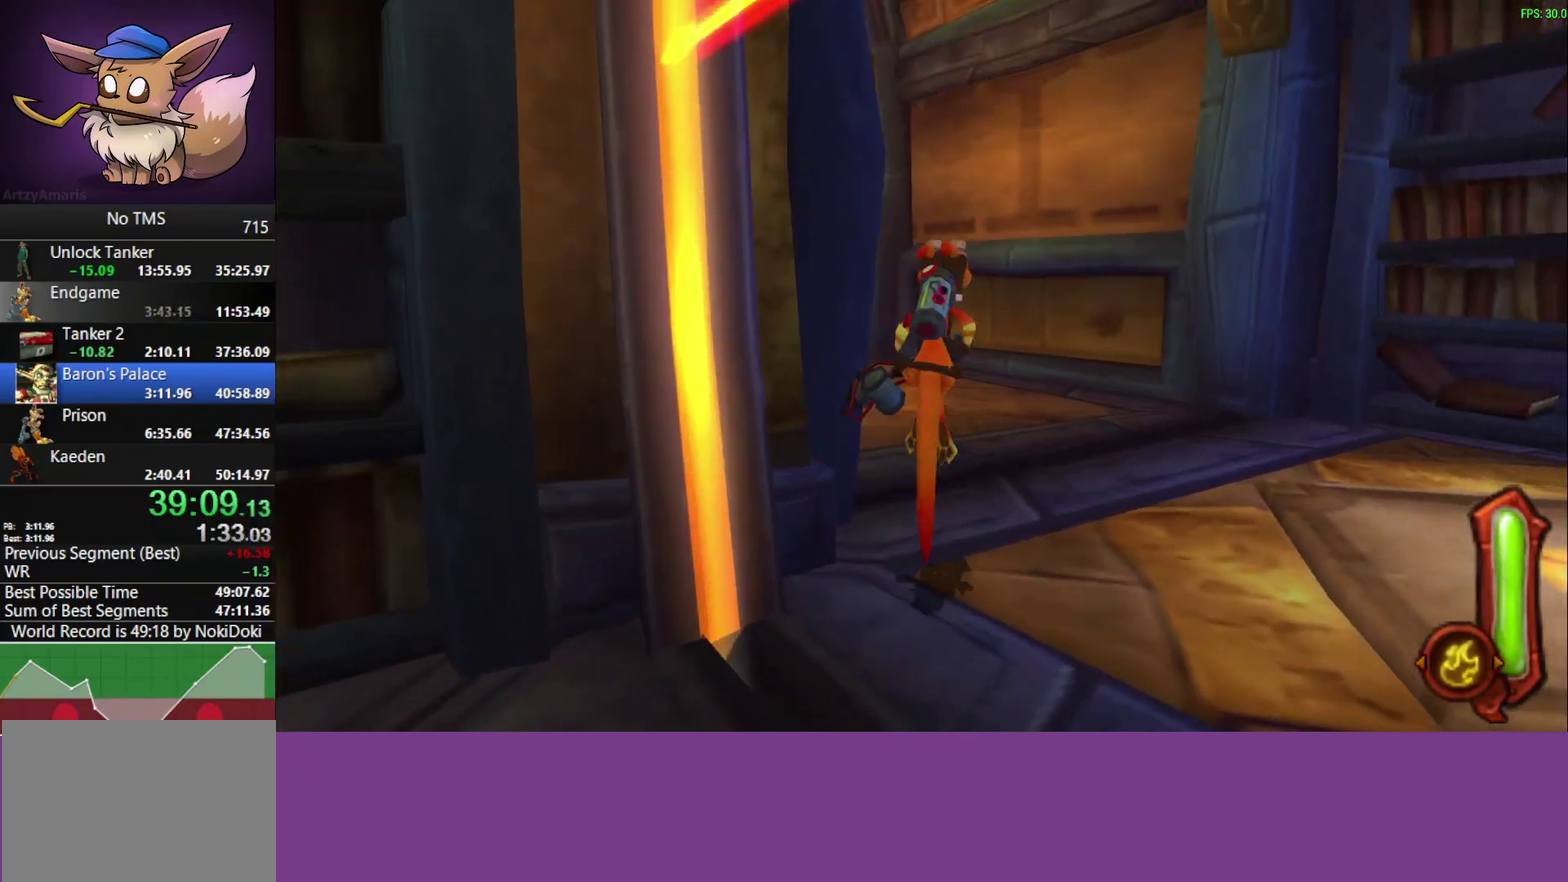
{"buttons": [], "left_stick": "up", "events": []}
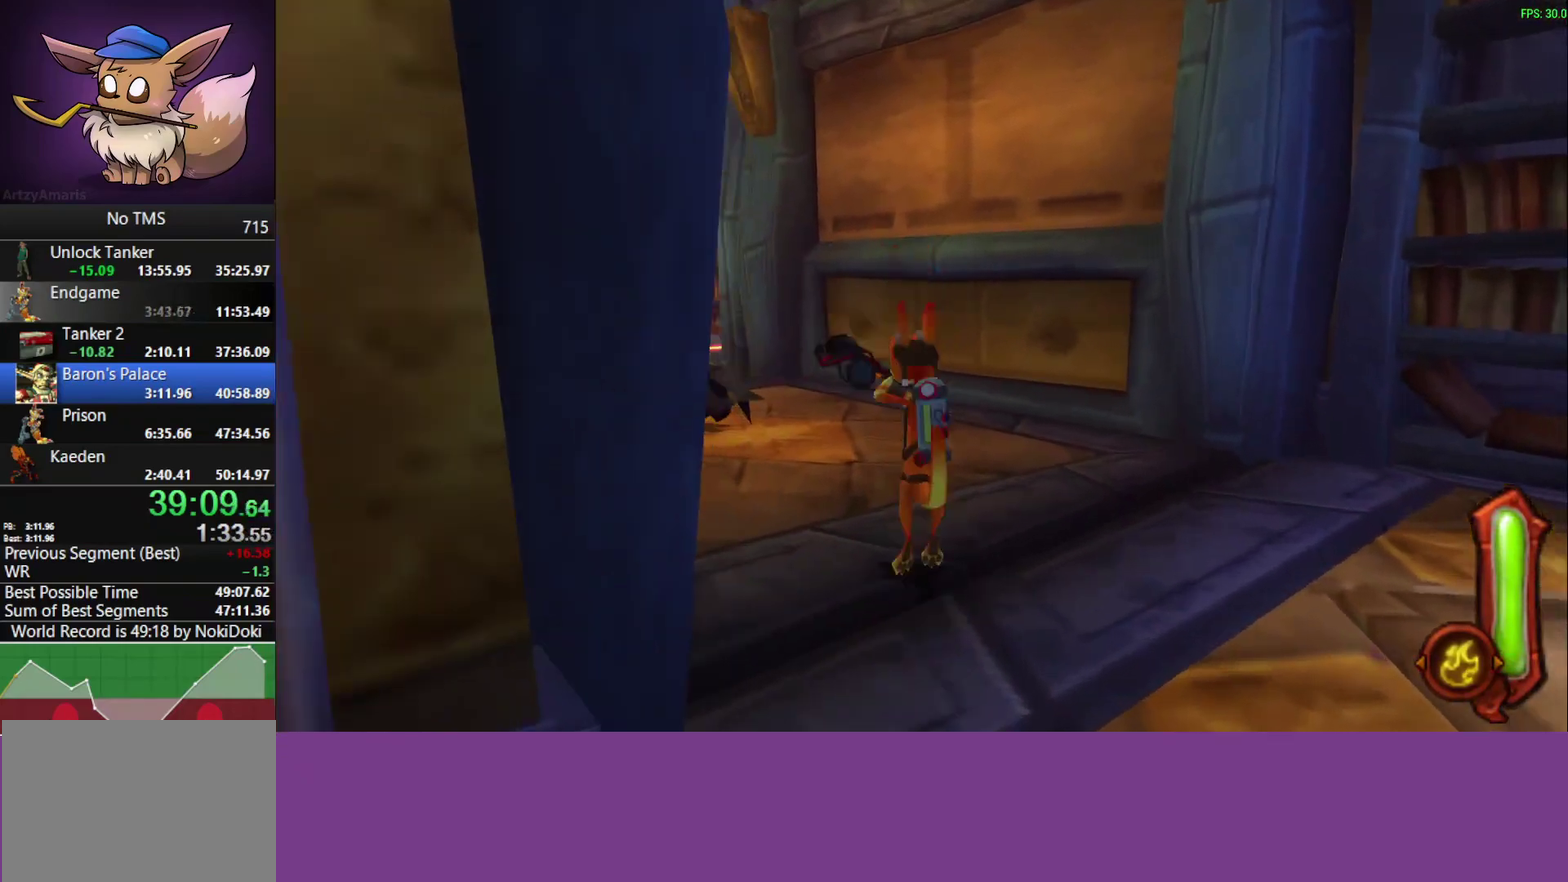
{"buttons": [], "left_stick": "up", "events": [[83, "CROSS", "down"], [250, "CROSS", "up"]]}
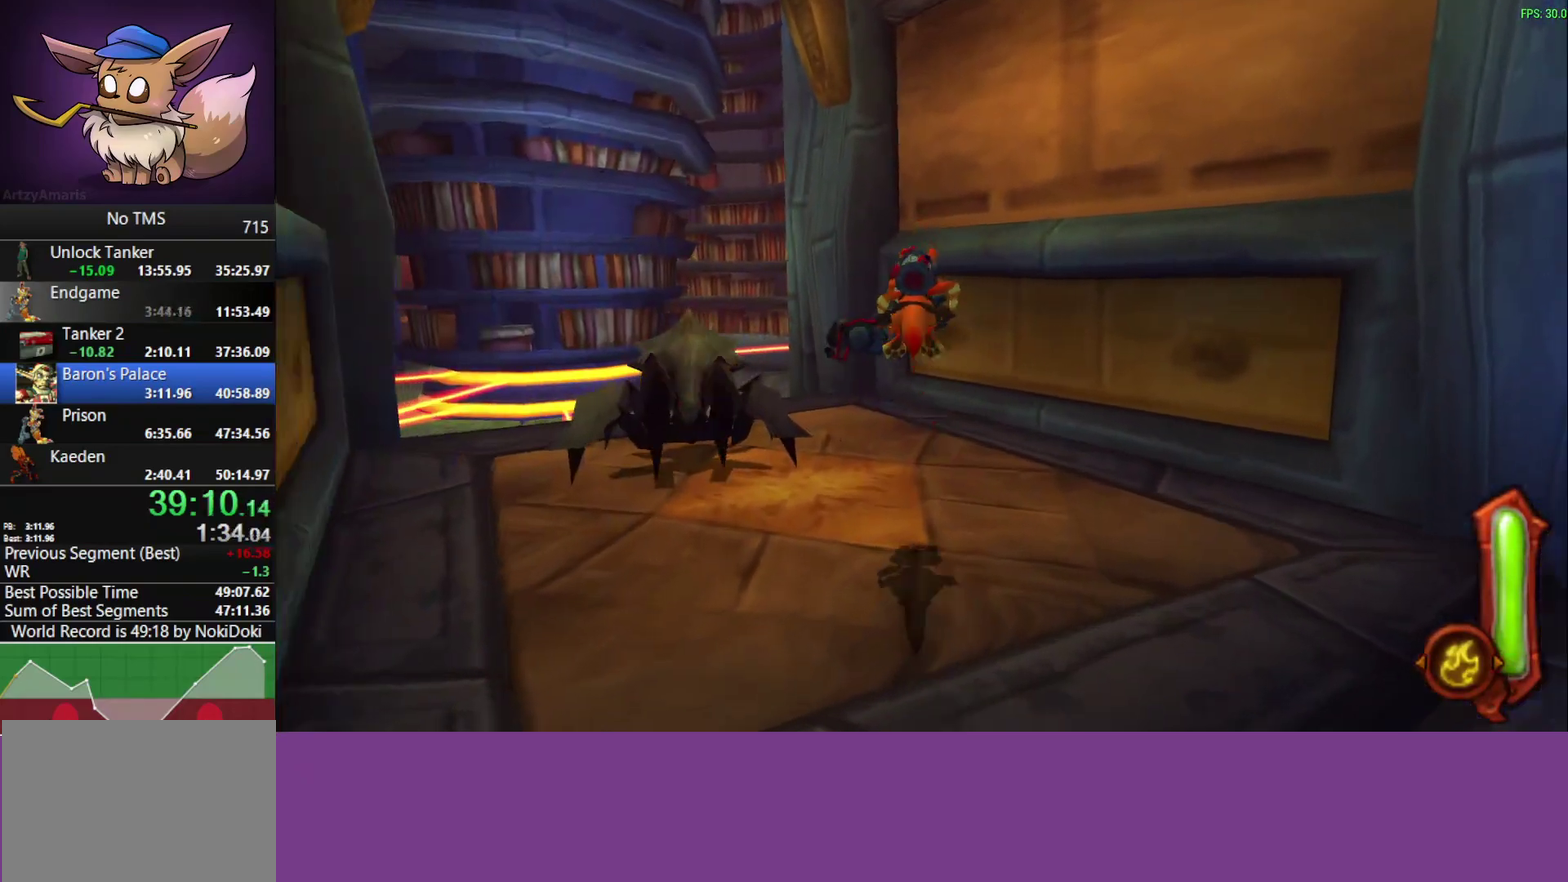
{"buttons": ["CROSS"], "left_stick": "up", "events": [[333, "CROSS", "down"]]}
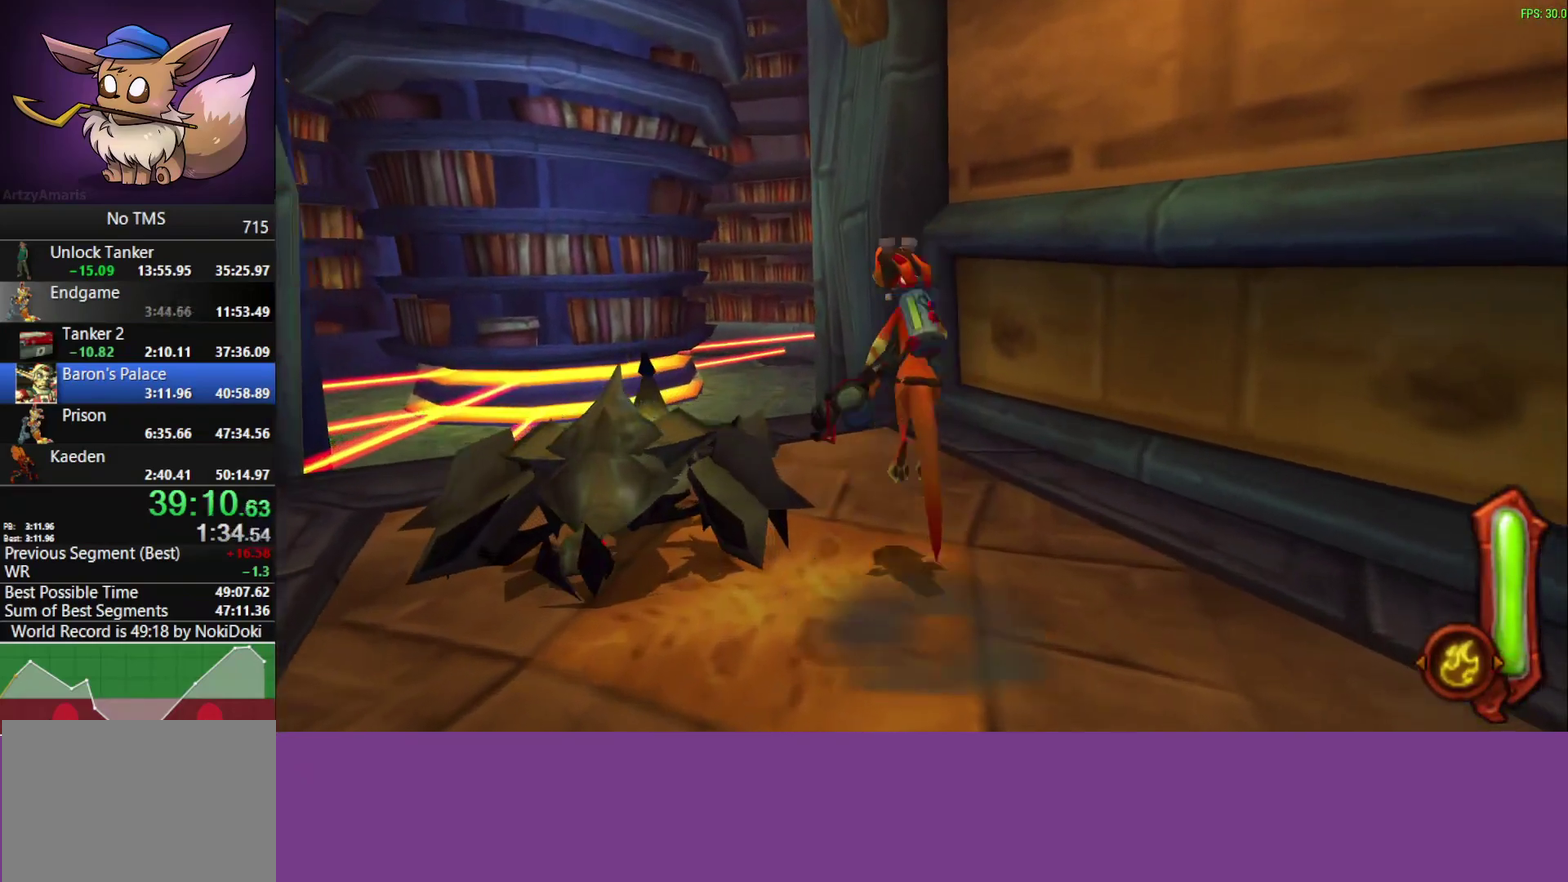
{"buttons": [], "left_stick": "up", "events": [[17, "CROSS", "up"]]}
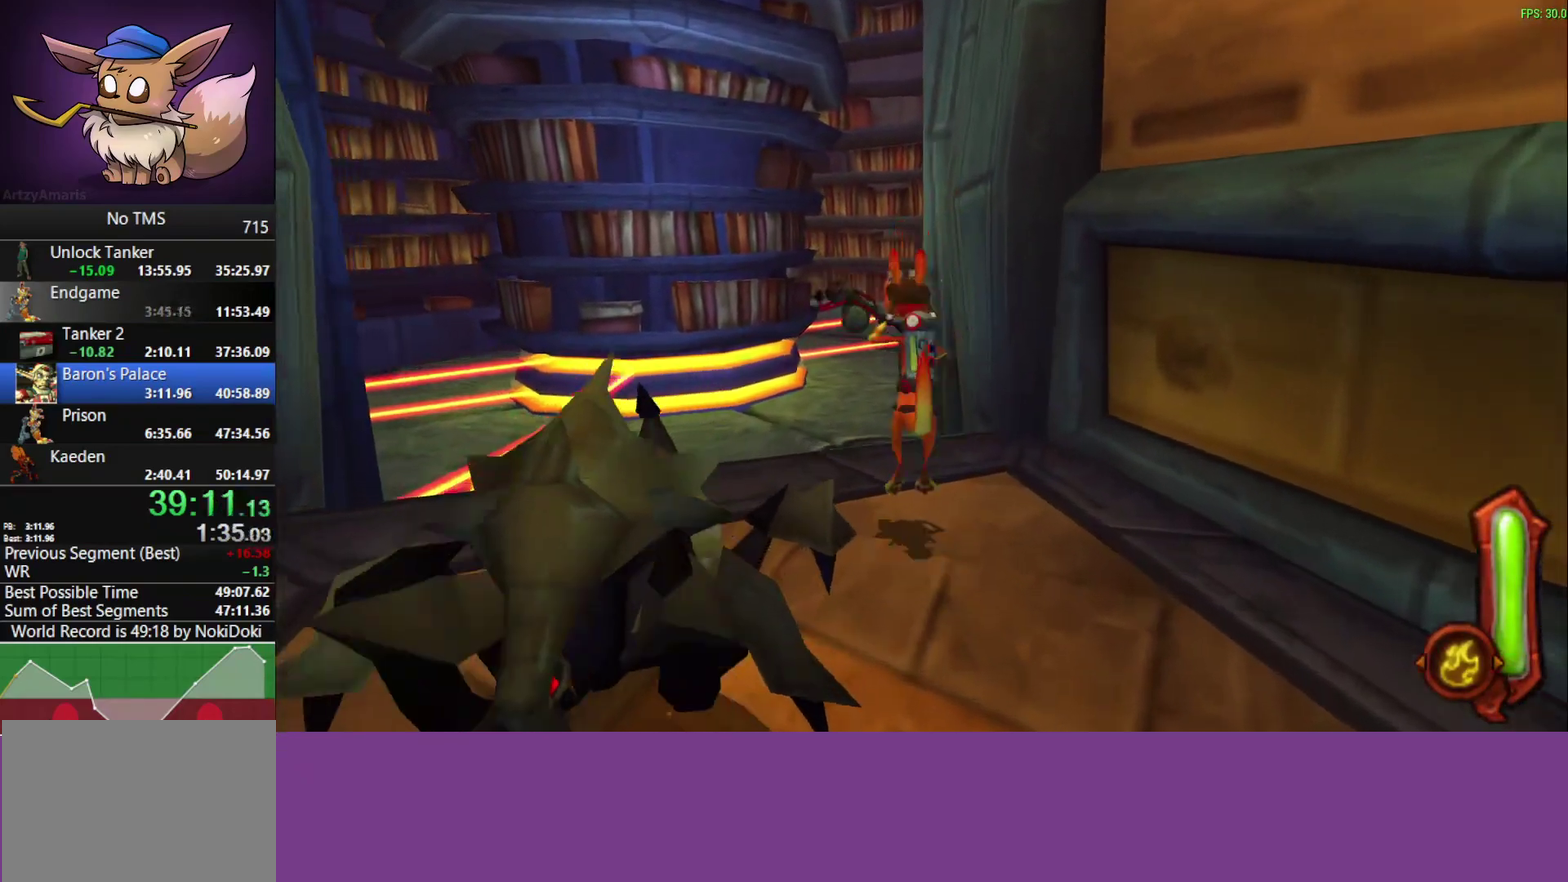
{"buttons": [], "left_stick": "up", "events": [[133, "CROSS", "down"], [283, "CROSS", "up"]]}